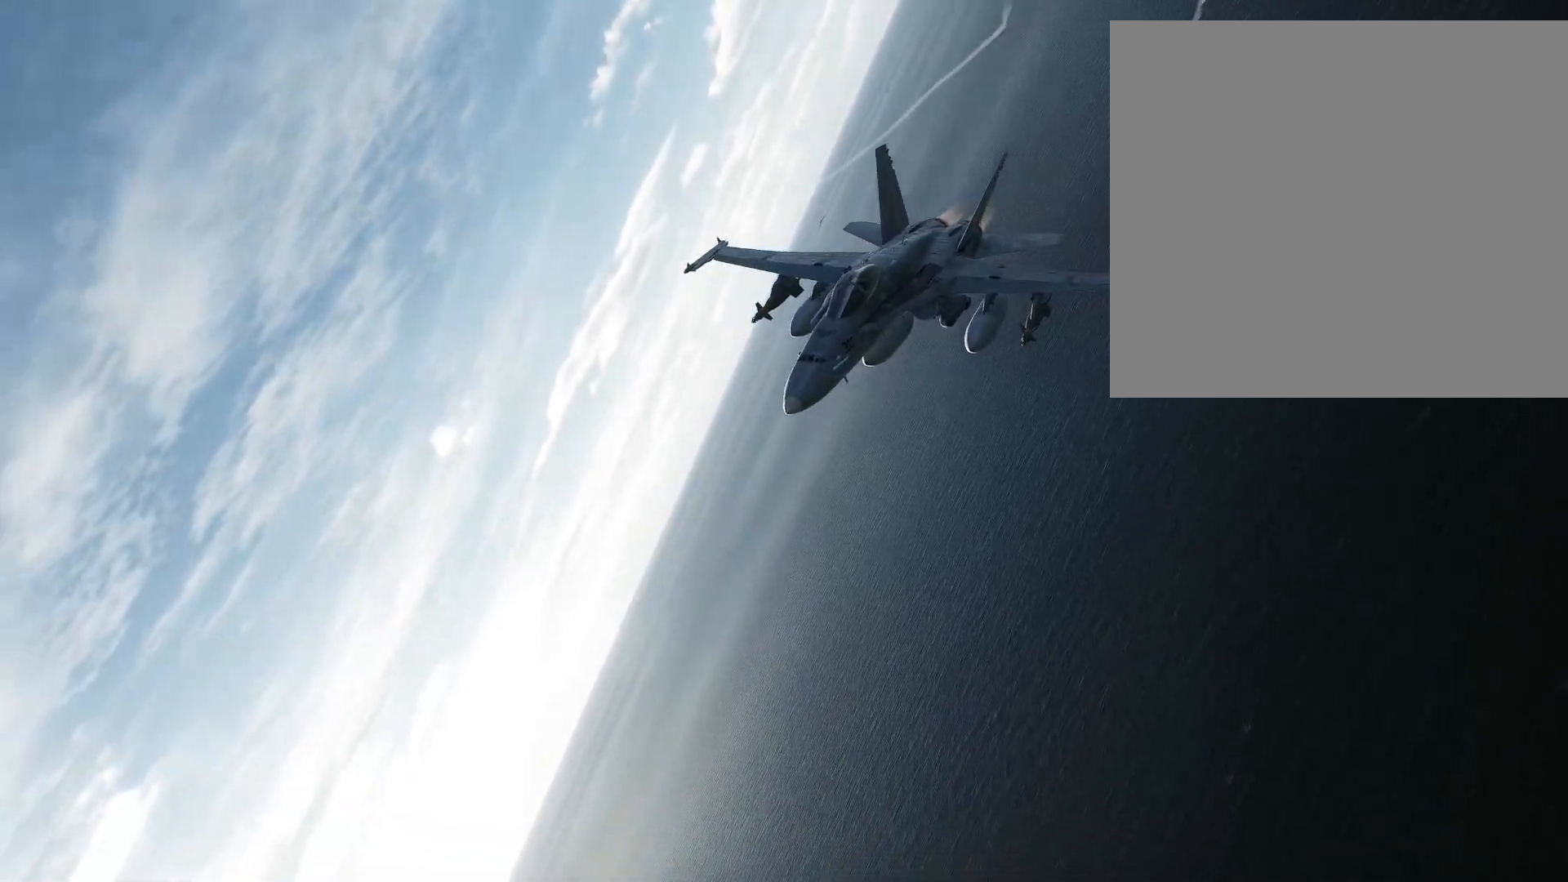
Gameplay with a controller (Xbox layout); each line is a JSON object with the inputs held at the frame after it. "events" lists button and stick changes between this image and that frame as [ms after this image, input, new state], when the widget could be followed in between.
{"buttons": [], "left_stick": "right", "right_stick": "left", "events": []}
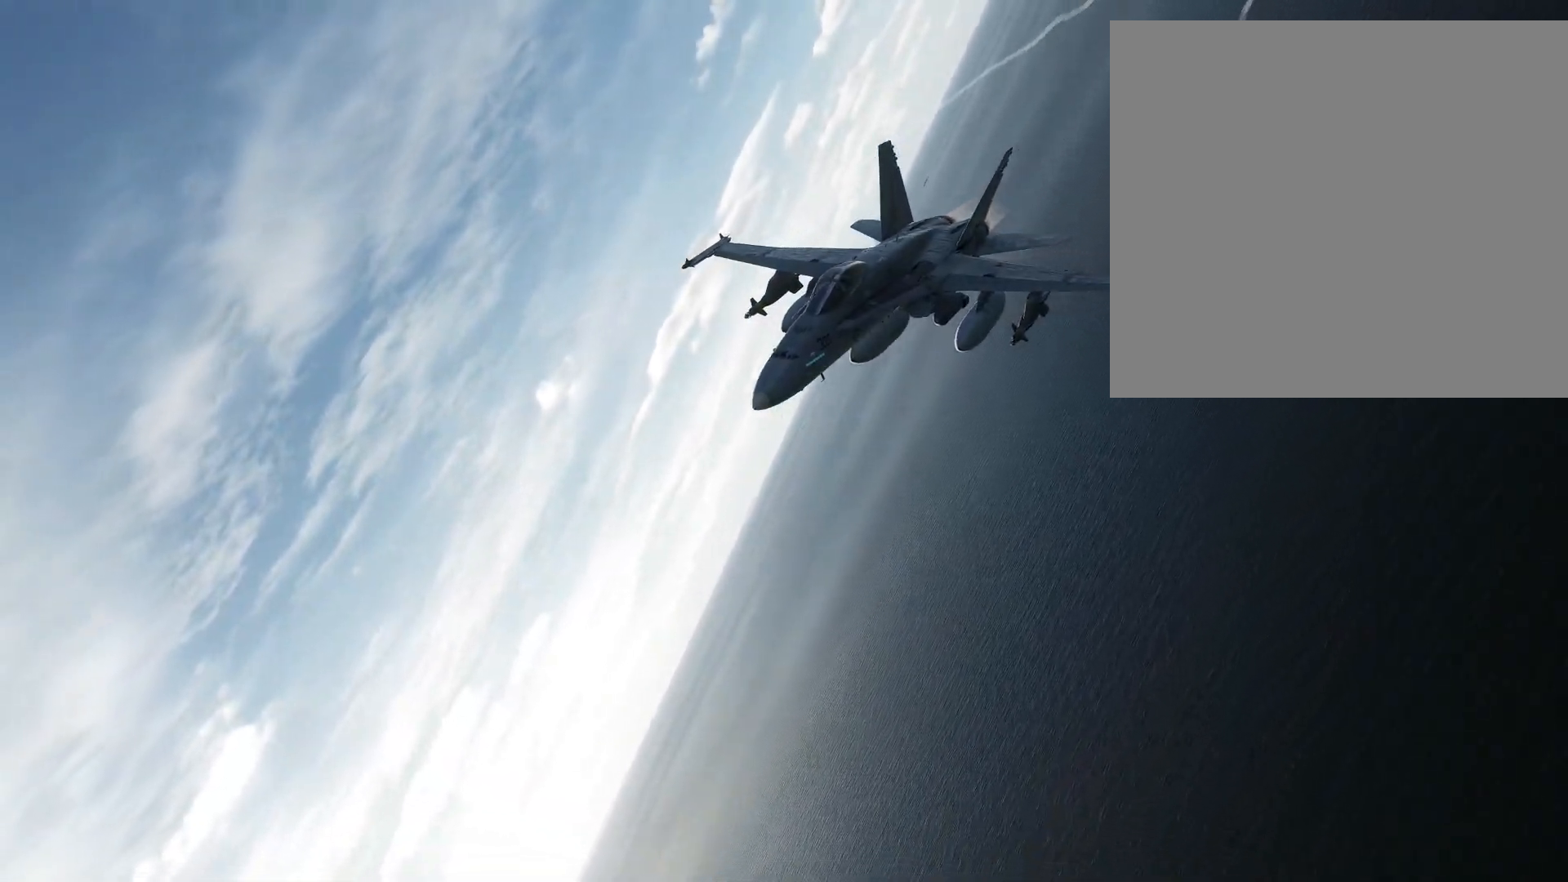
{"buttons": [], "left_stick": "right", "right_stick": "up-left", "events": [[100, "right_stick", "up-left"]]}
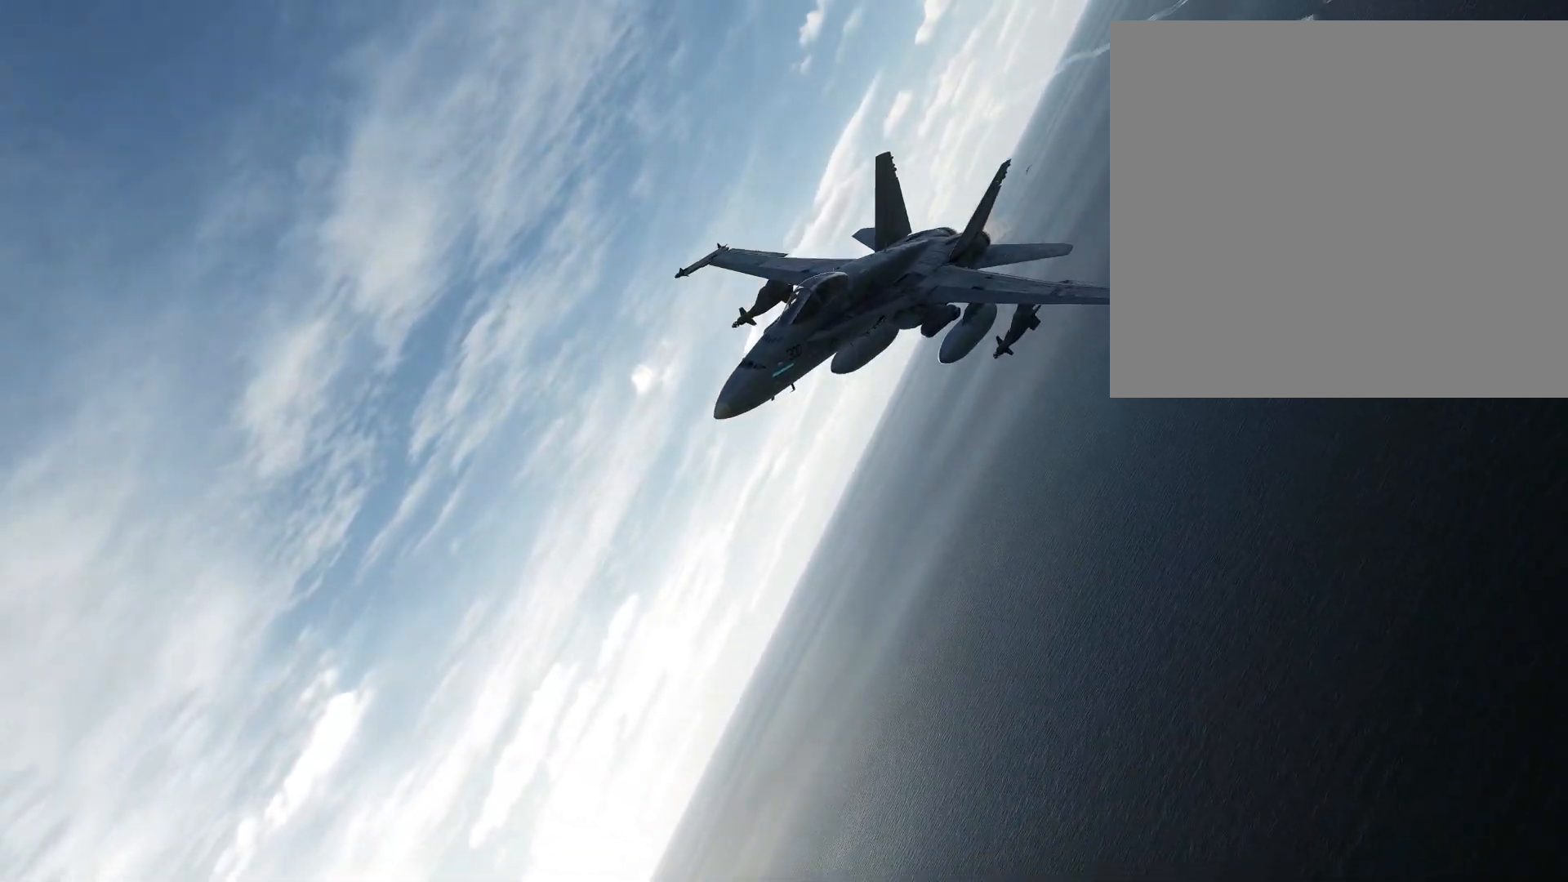
{"buttons": [], "left_stick": "right", "right_stick": "up-left", "events": []}
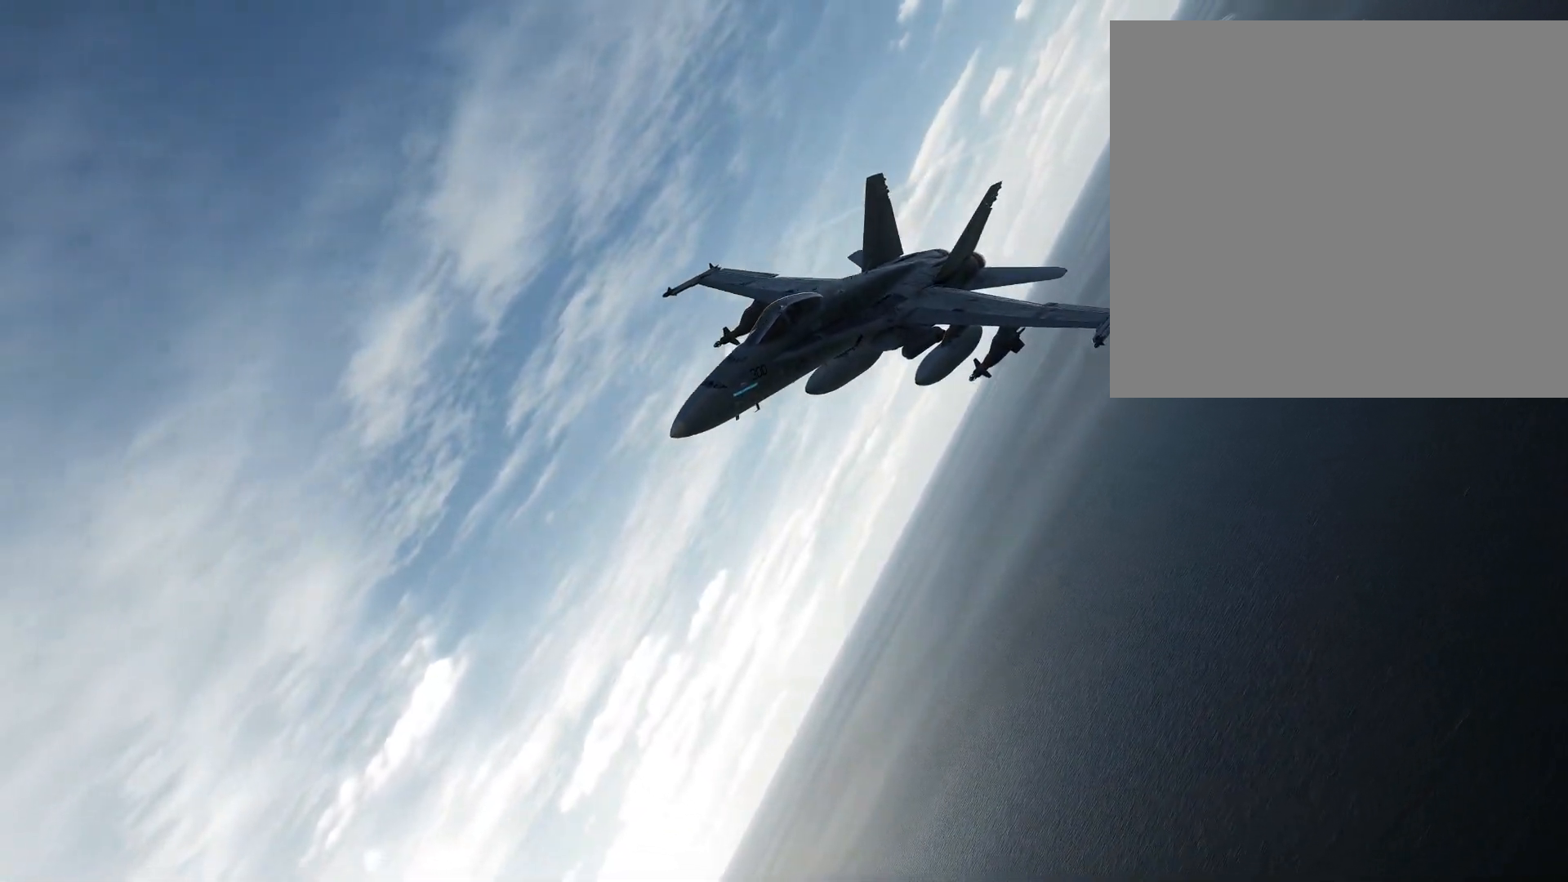
{"buttons": [], "left_stick": "right", "right_stick": "up-left", "events": []}
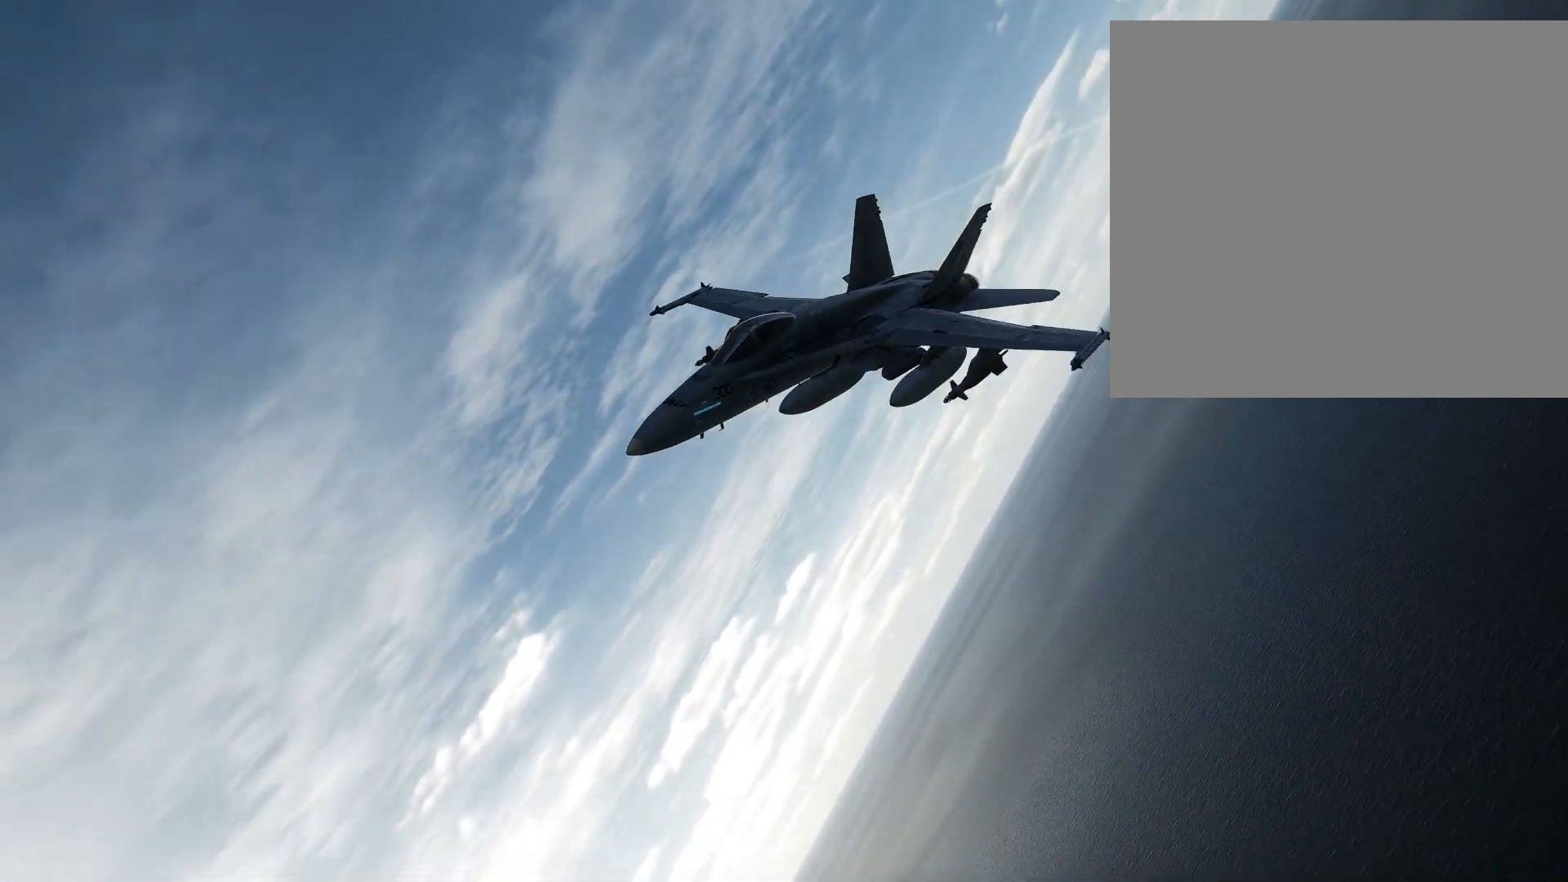
{"buttons": [], "left_stick": "right", "right_stick": "up-left", "events": []}
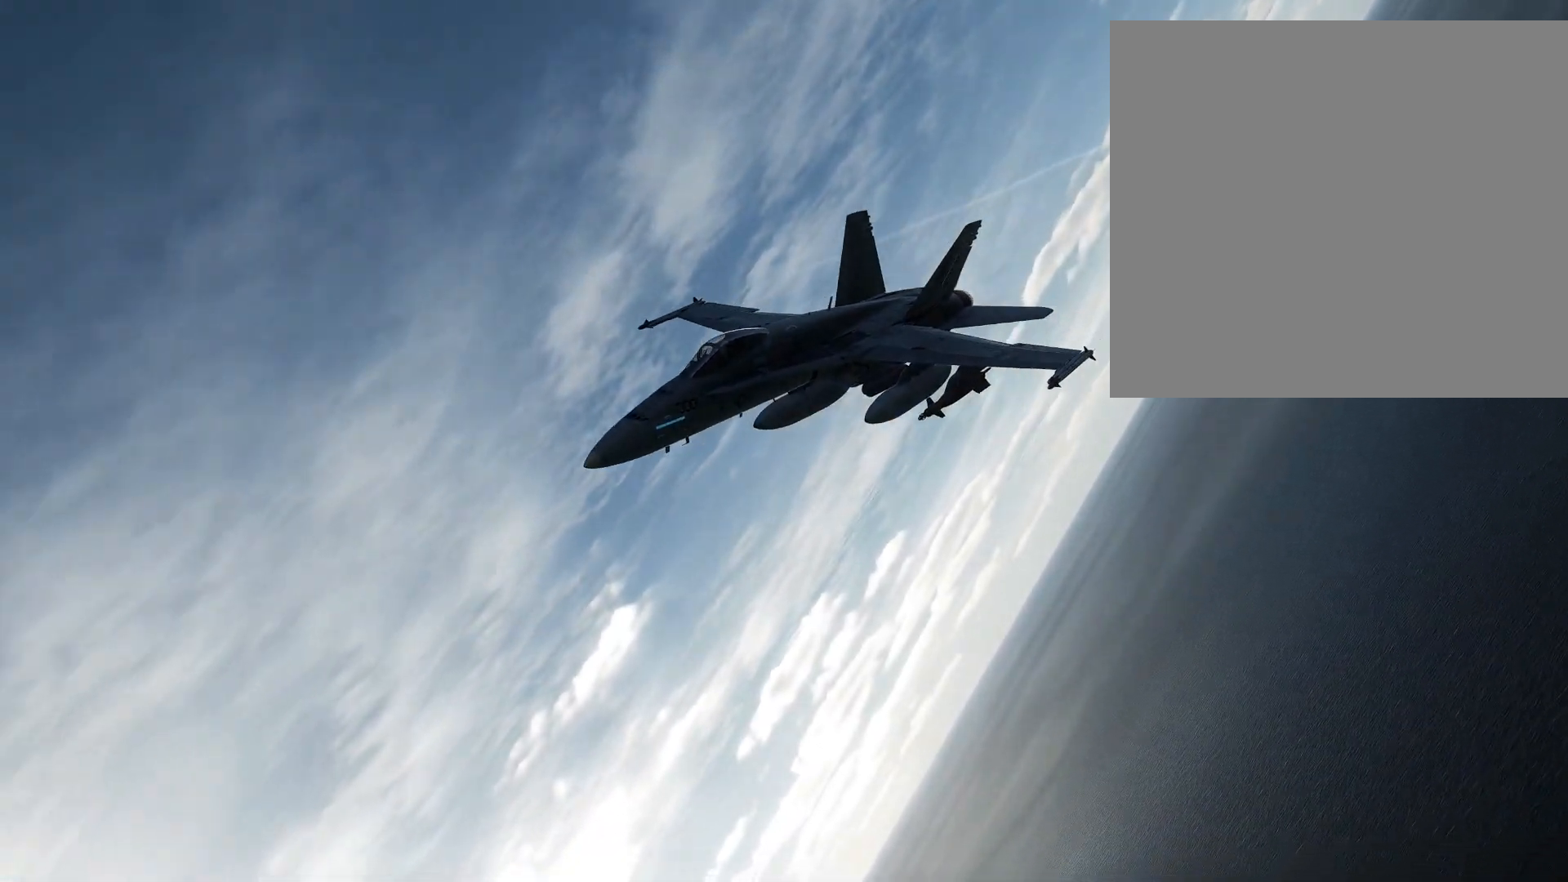
{"buttons": [], "left_stick": "right", "right_stick": "up-left", "events": []}
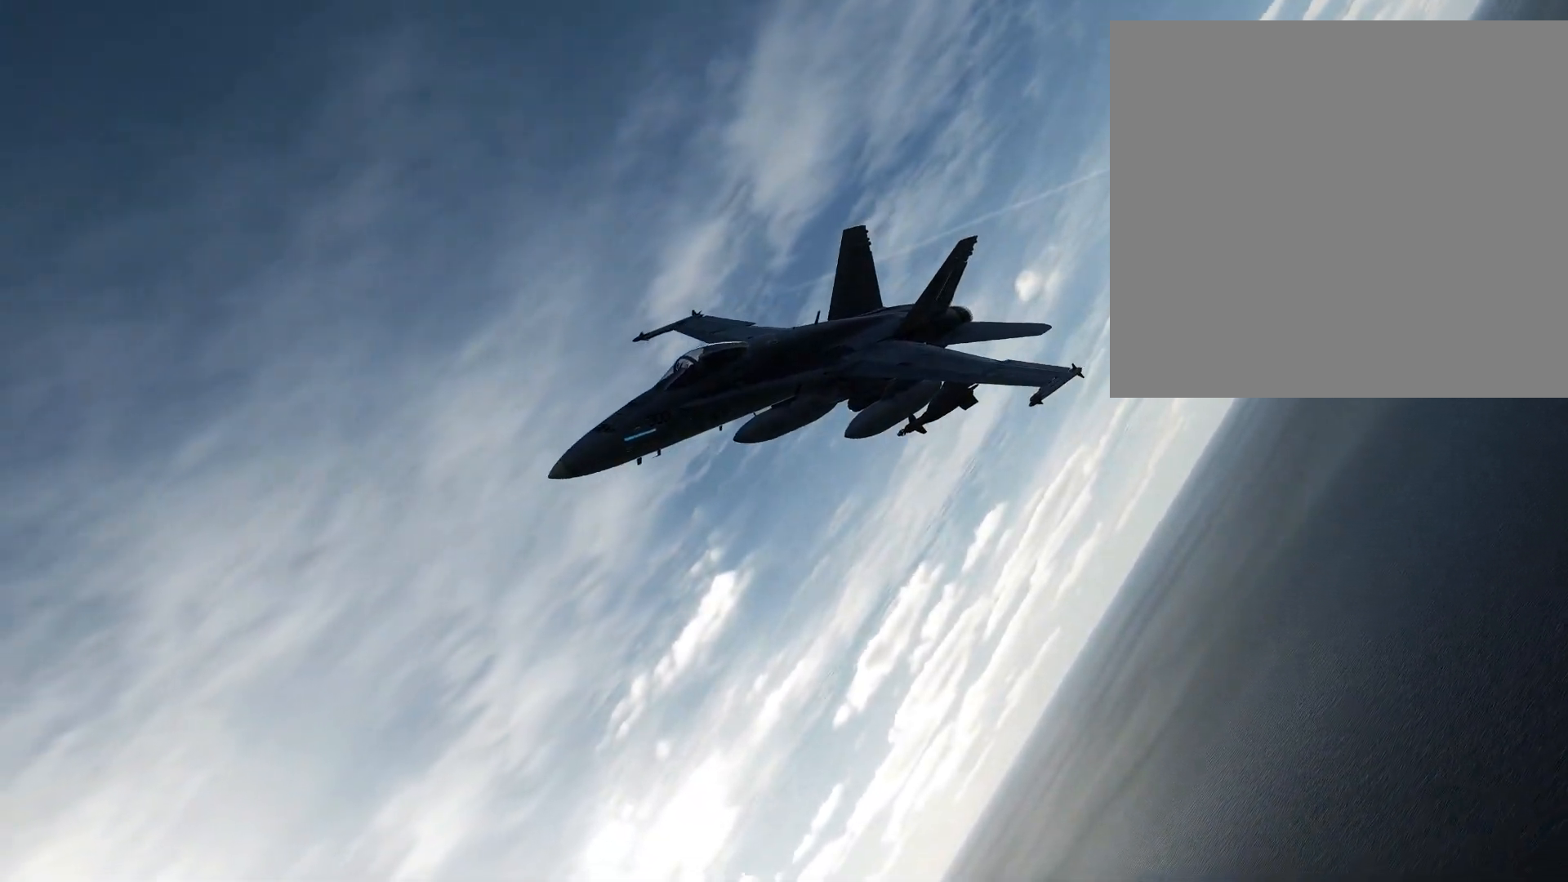
{"buttons": [], "left_stick": "right", "right_stick": "left", "events": [[217, "right_stick", "left"]]}
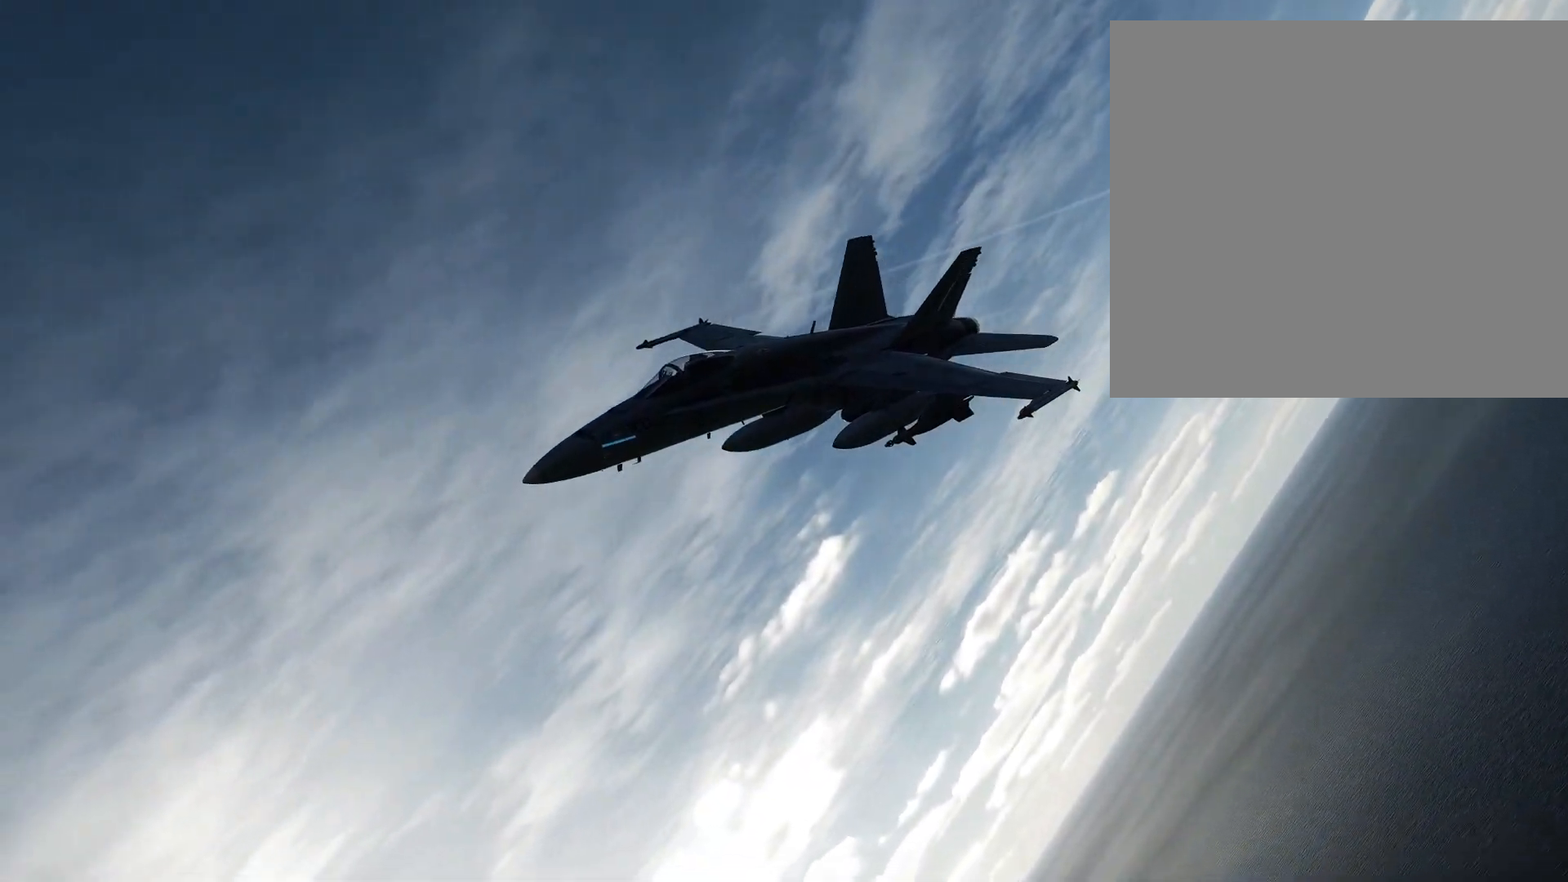
{"buttons": [], "left_stick": "right", "right_stick": "left", "events": []}
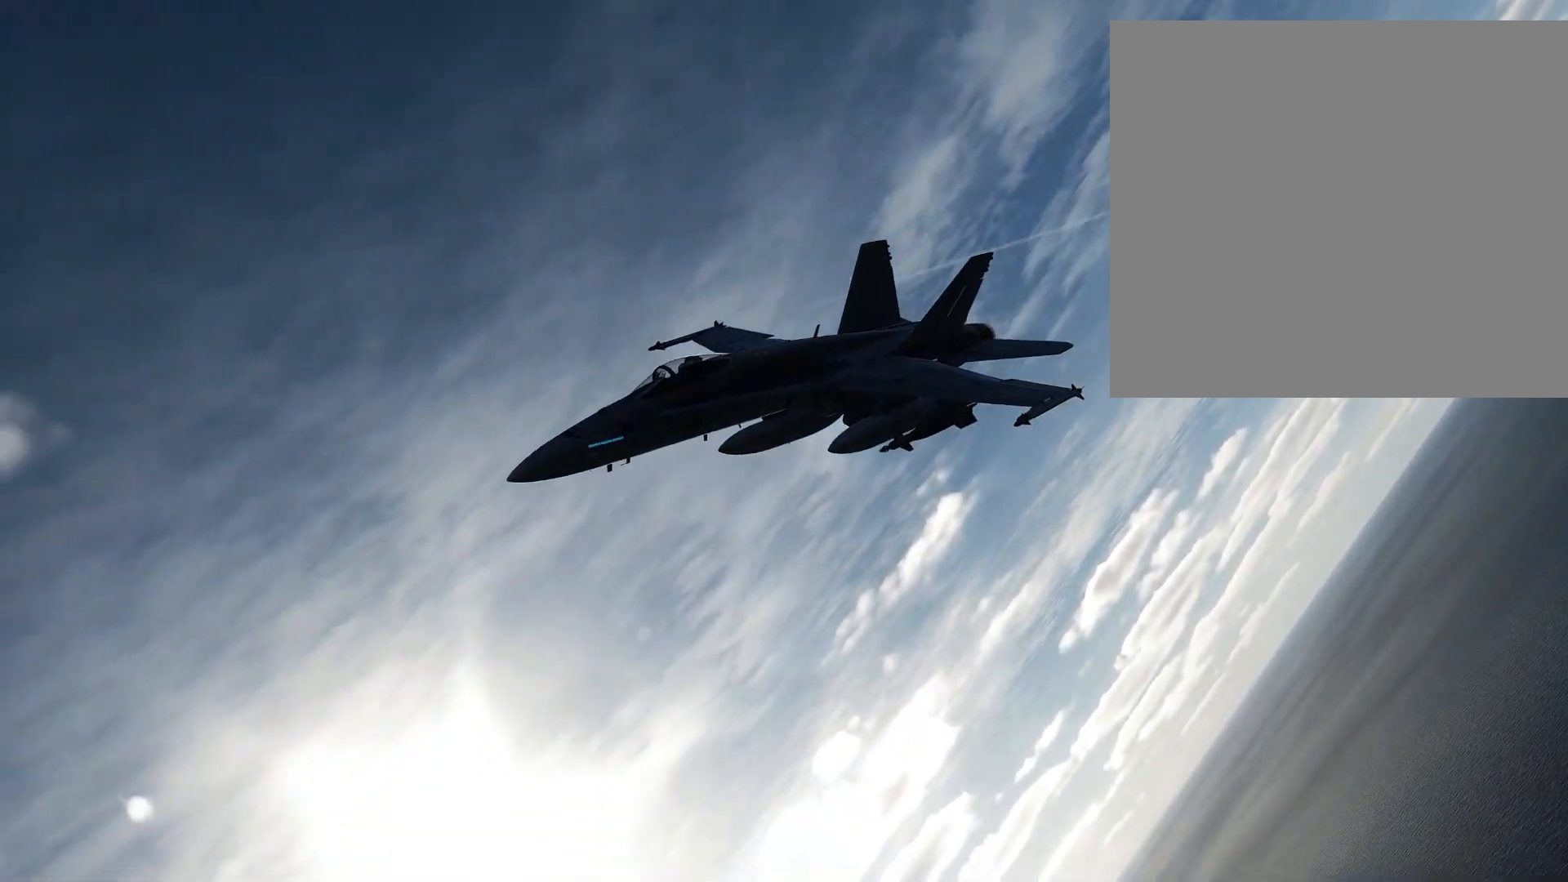
{"buttons": [], "left_stick": "right", "right_stick": "left", "events": []}
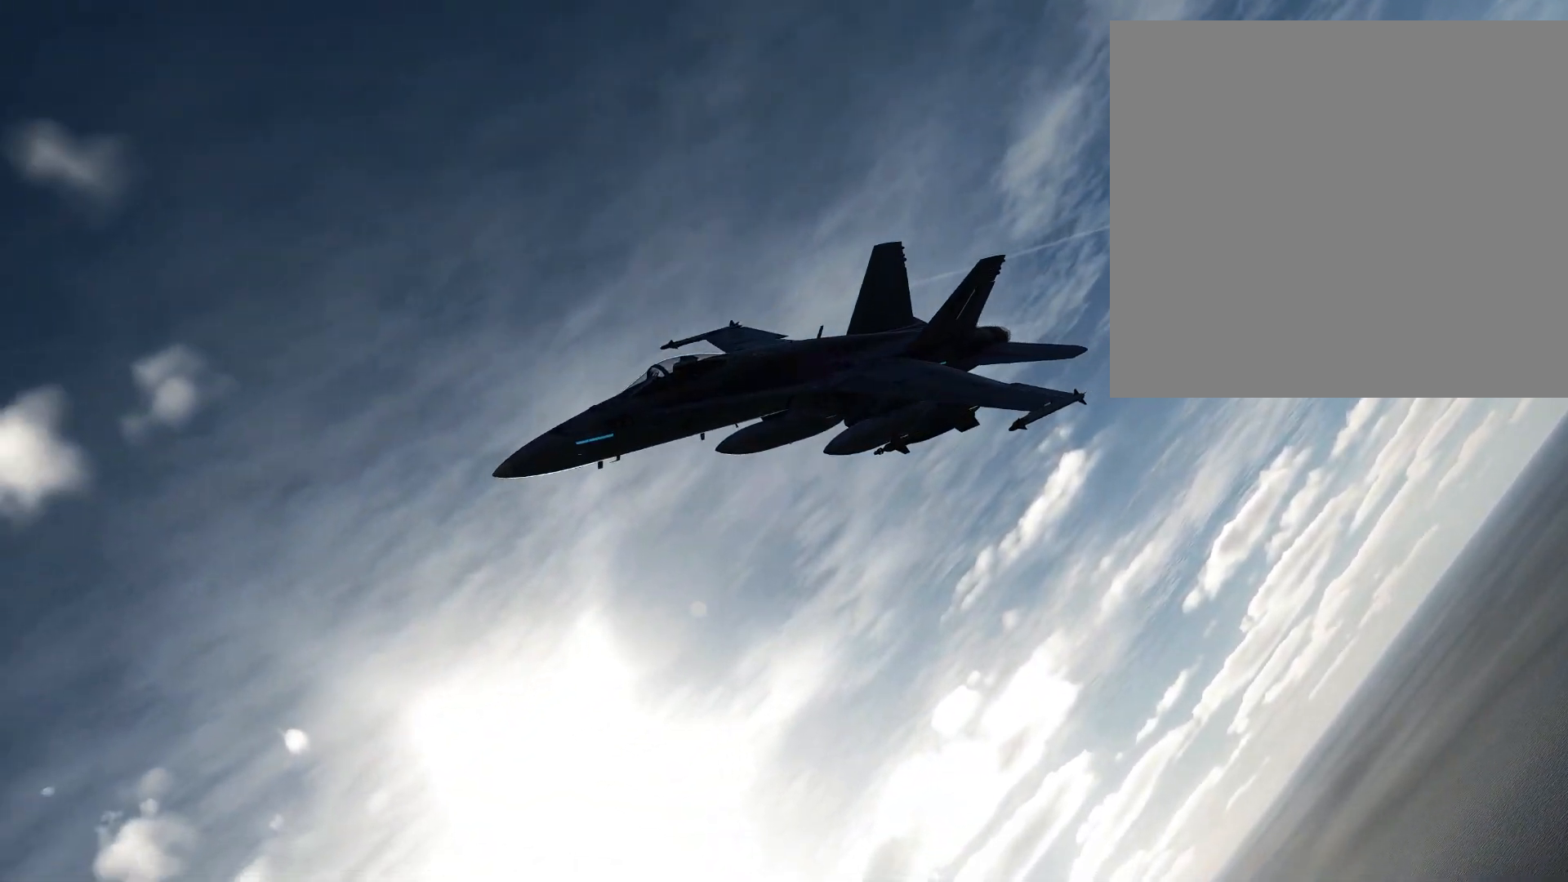
{"buttons": [], "left_stick": "right", "right_stick": "left", "events": []}
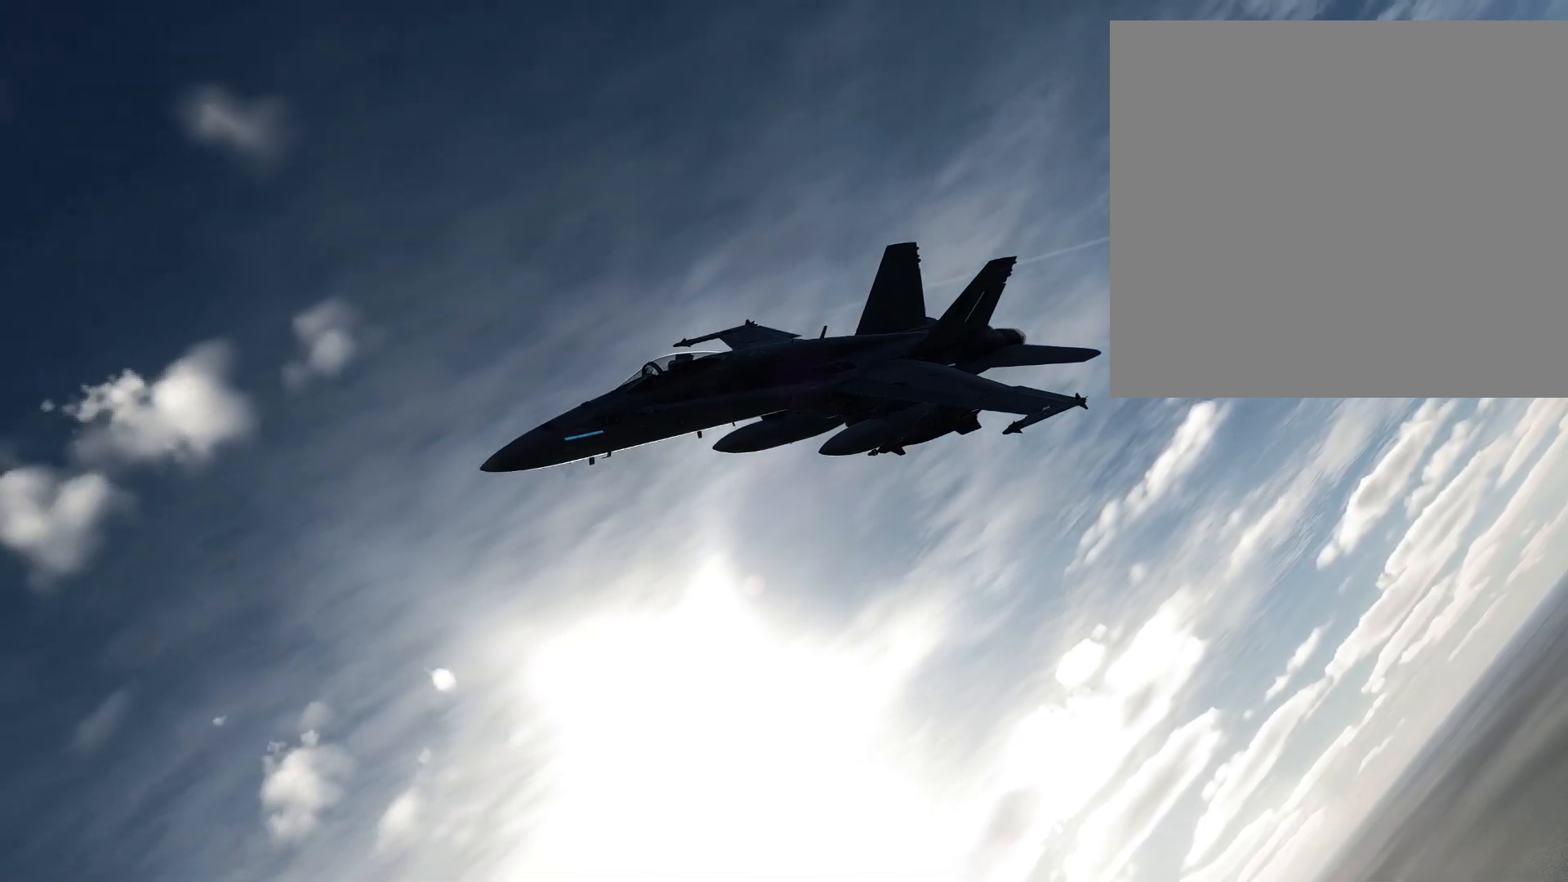
{"buttons": [], "left_stick": "right", "right_stick": "left", "events": []}
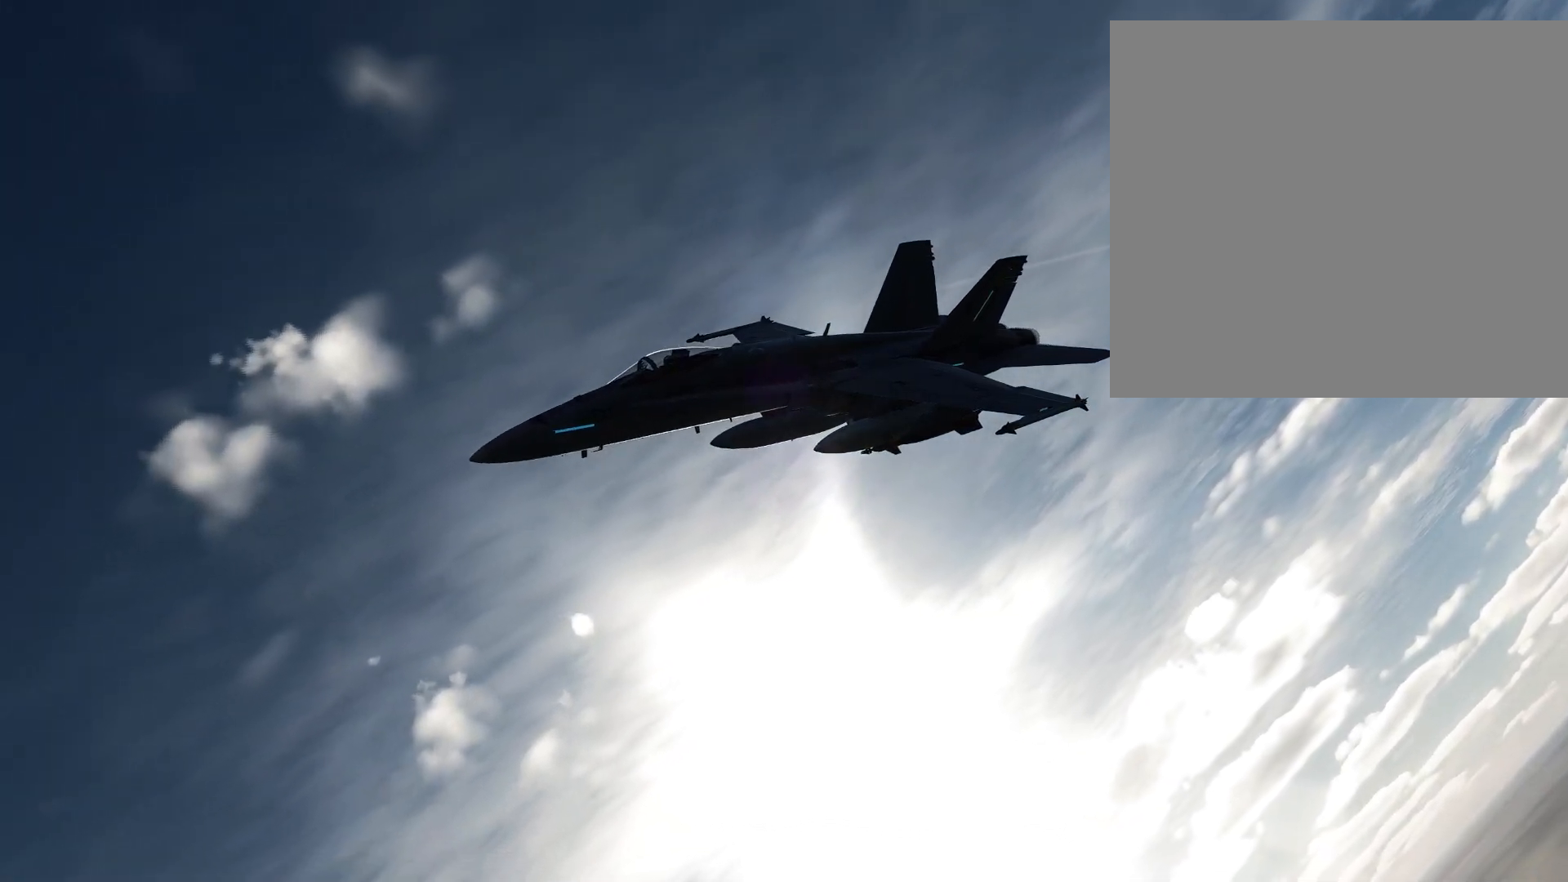
{"buttons": [], "left_stick": "right", "right_stick": "left", "events": []}
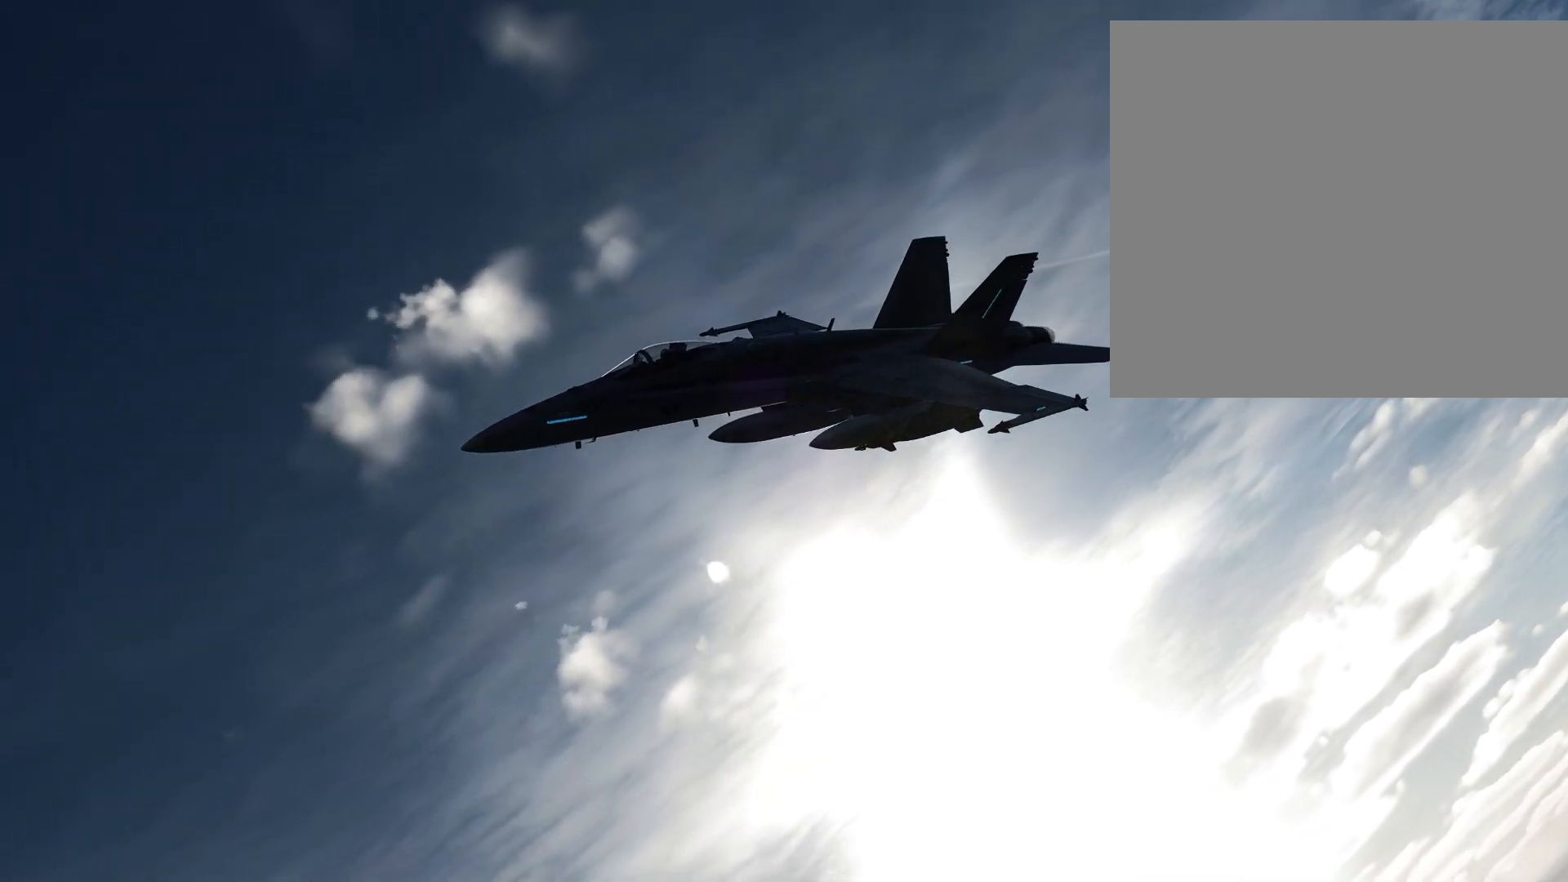
{"buttons": [], "left_stick": "right", "right_stick": "left", "events": []}
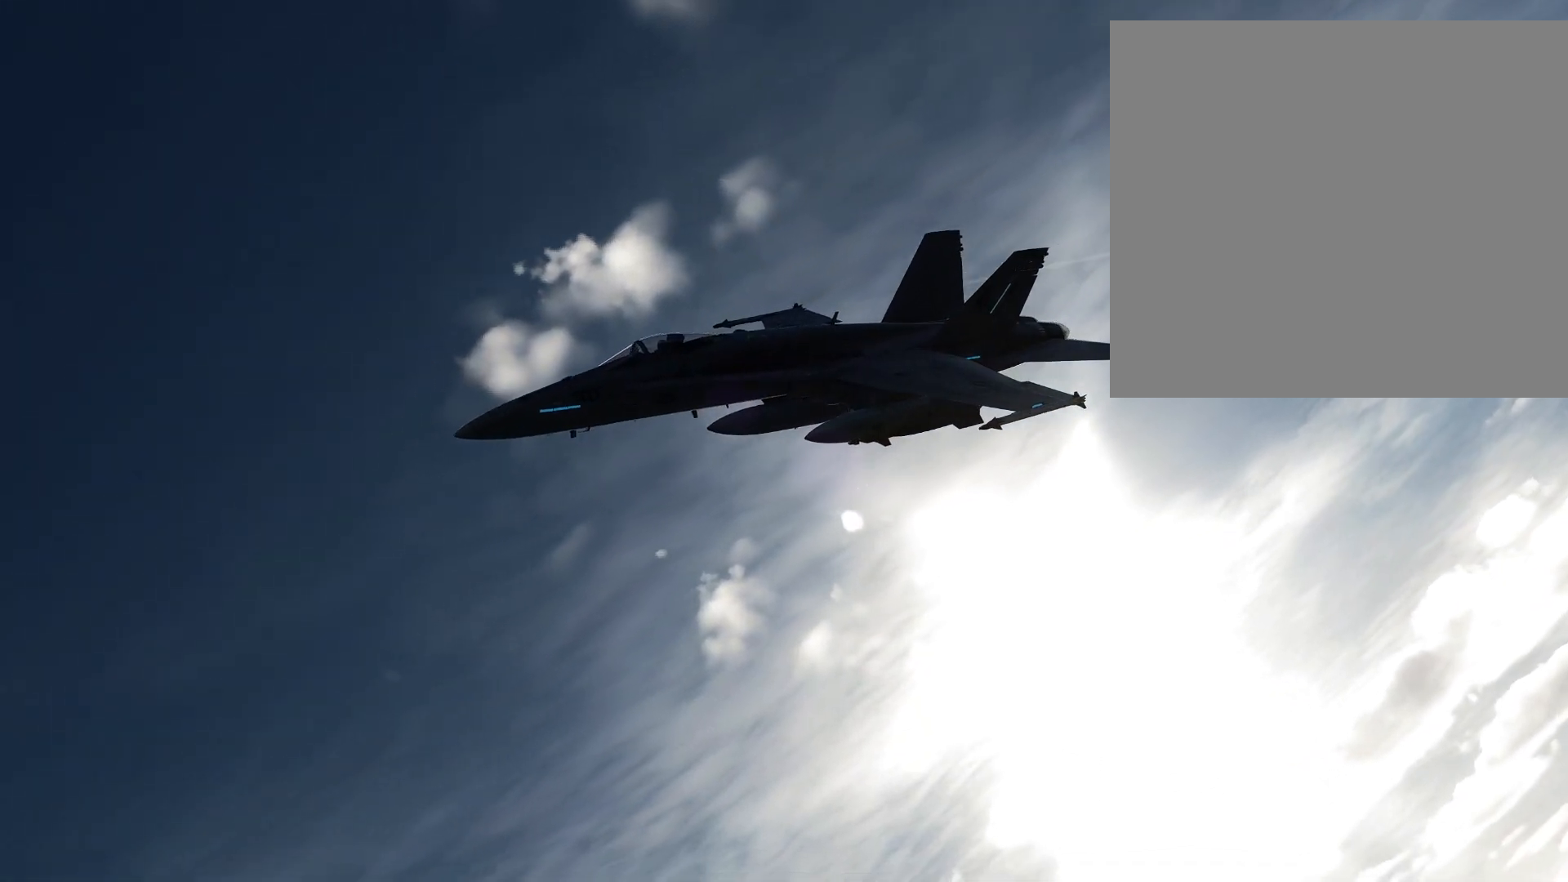
{"buttons": [], "left_stick": "right", "right_stick": "left", "events": []}
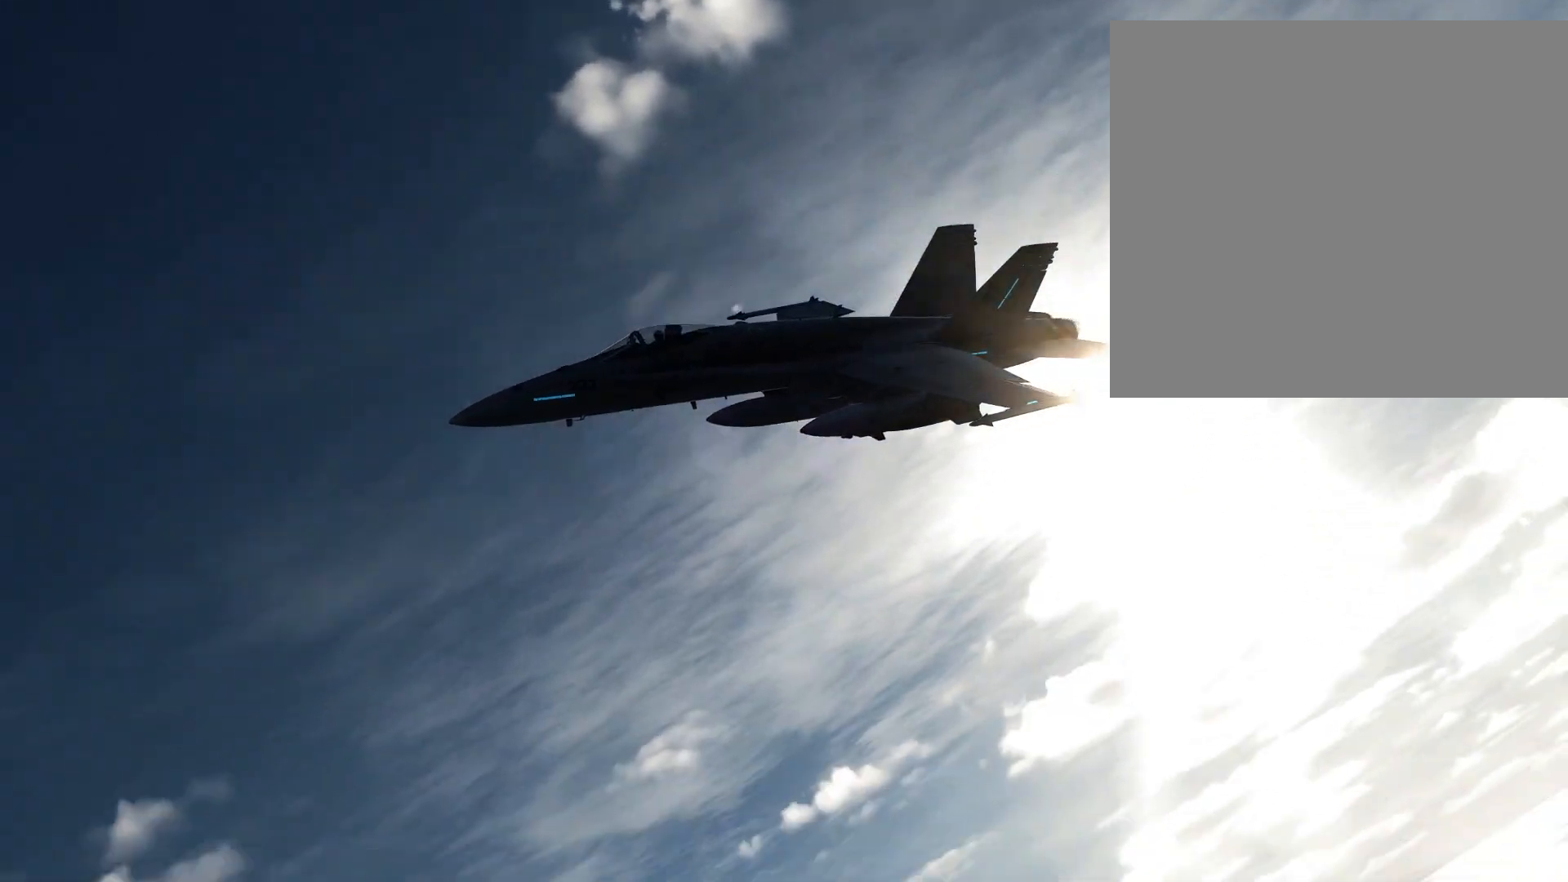
{"buttons": [], "left_stick": "right", "right_stick": "left", "events": []}
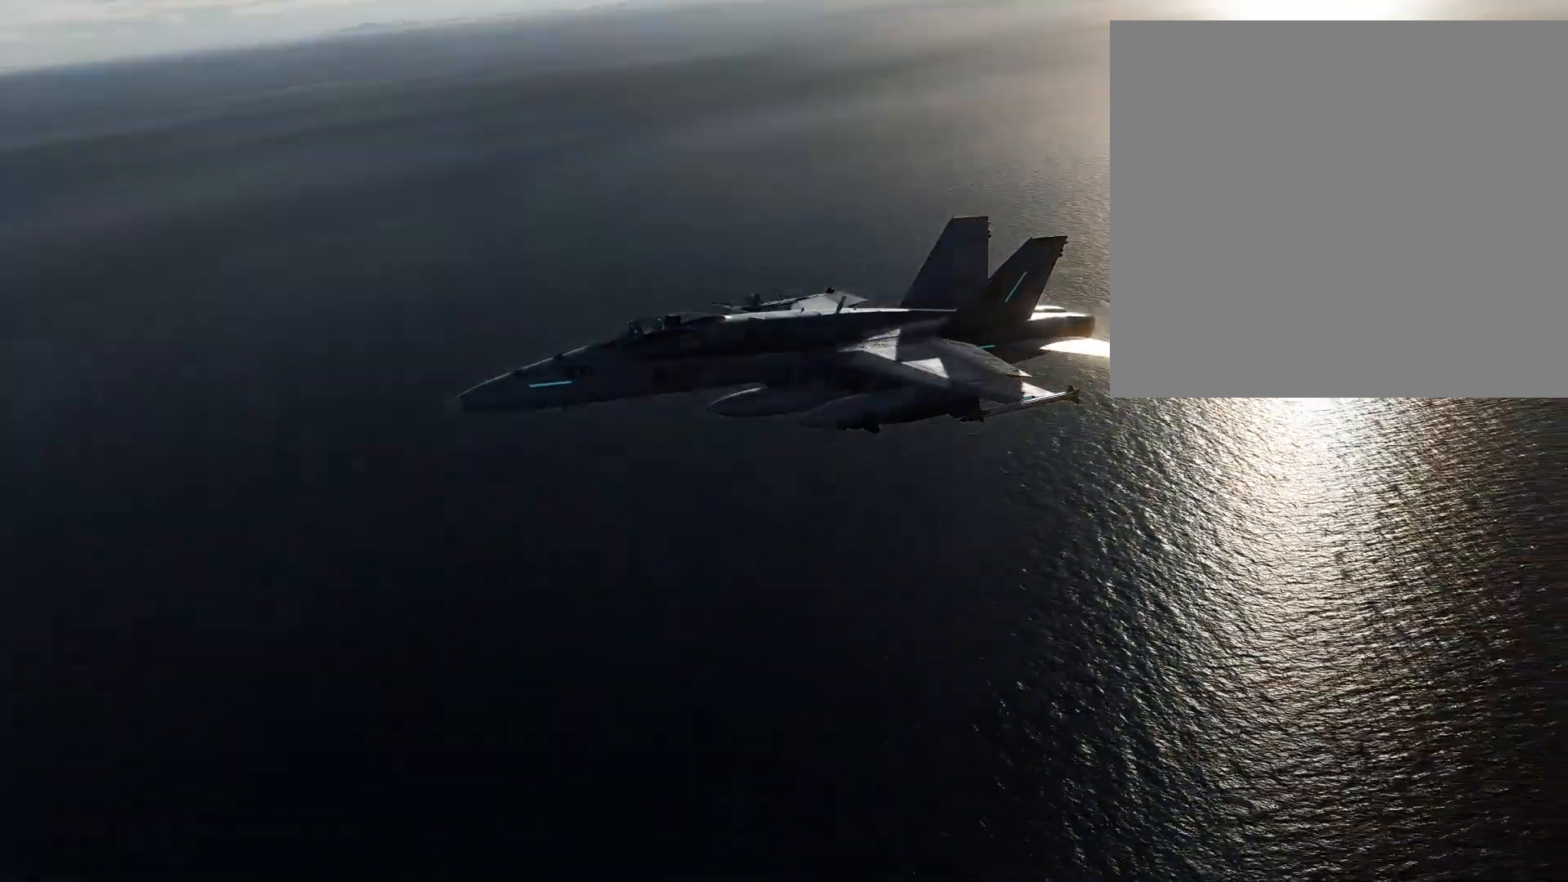
{"buttons": [], "left_stick": "right", "right_stick": "left", "events": []}
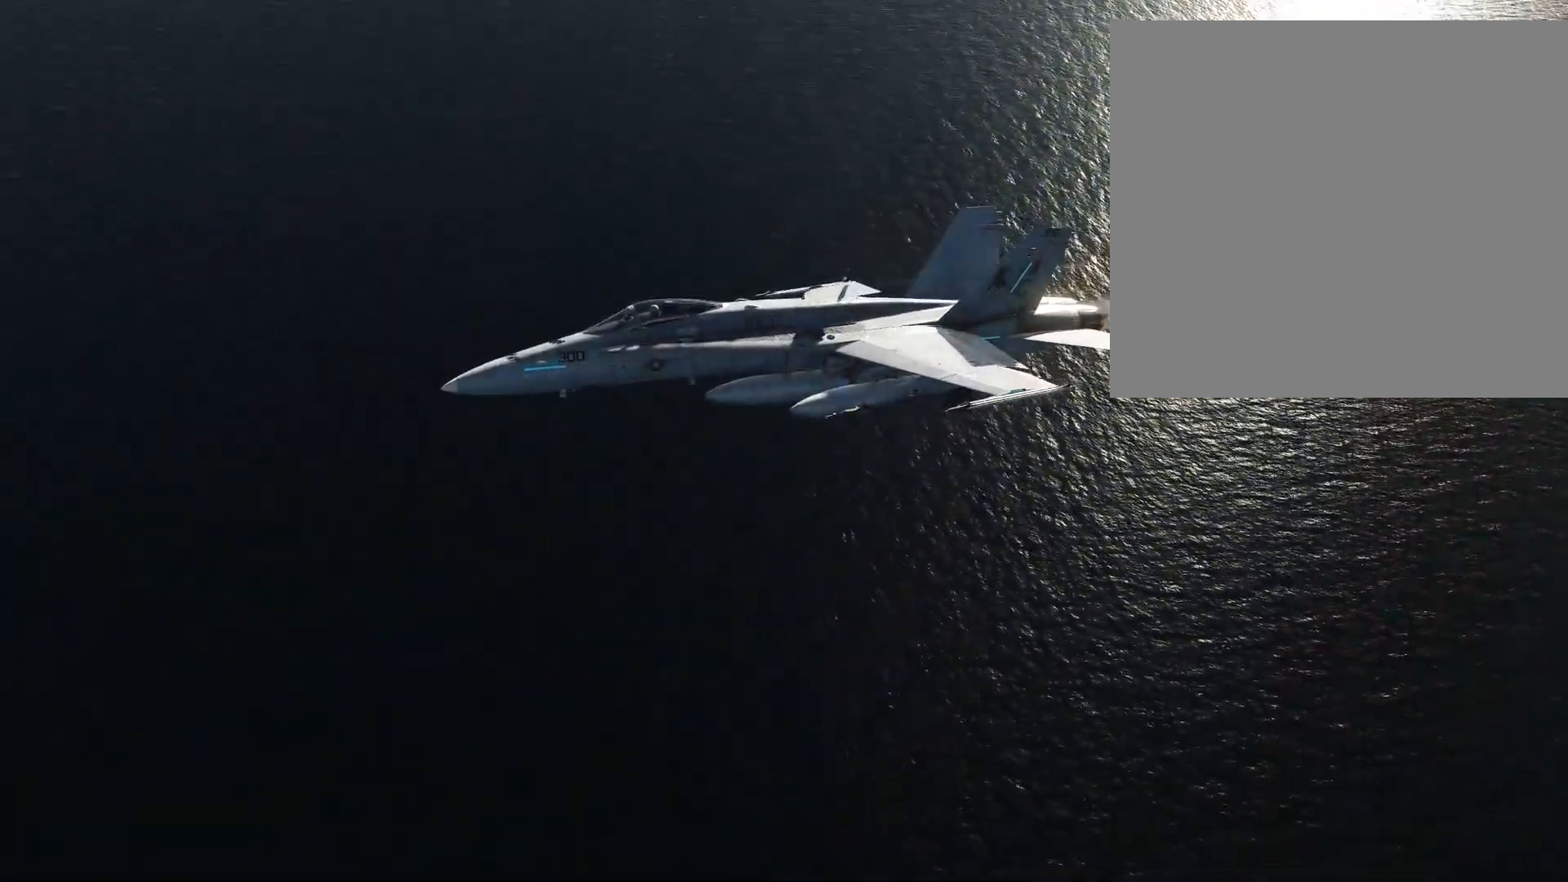
{"buttons": [], "left_stick": "right", "right_stick": "left", "events": []}
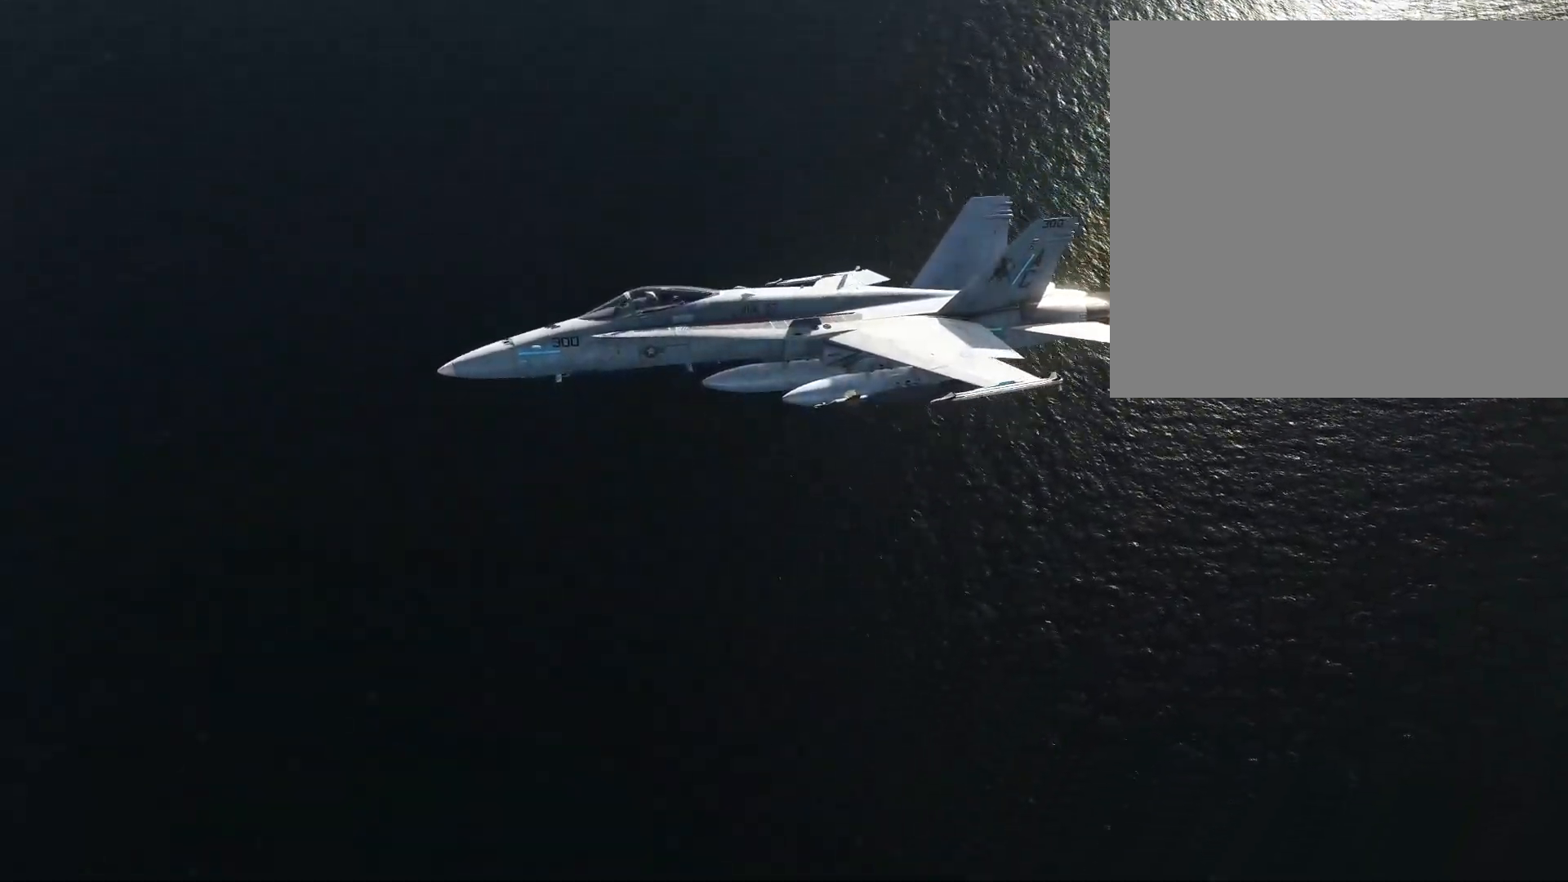
{"buttons": [], "left_stick": "right", "right_stick": "down-left", "events": [[451, "right_stick", "down-left"]]}
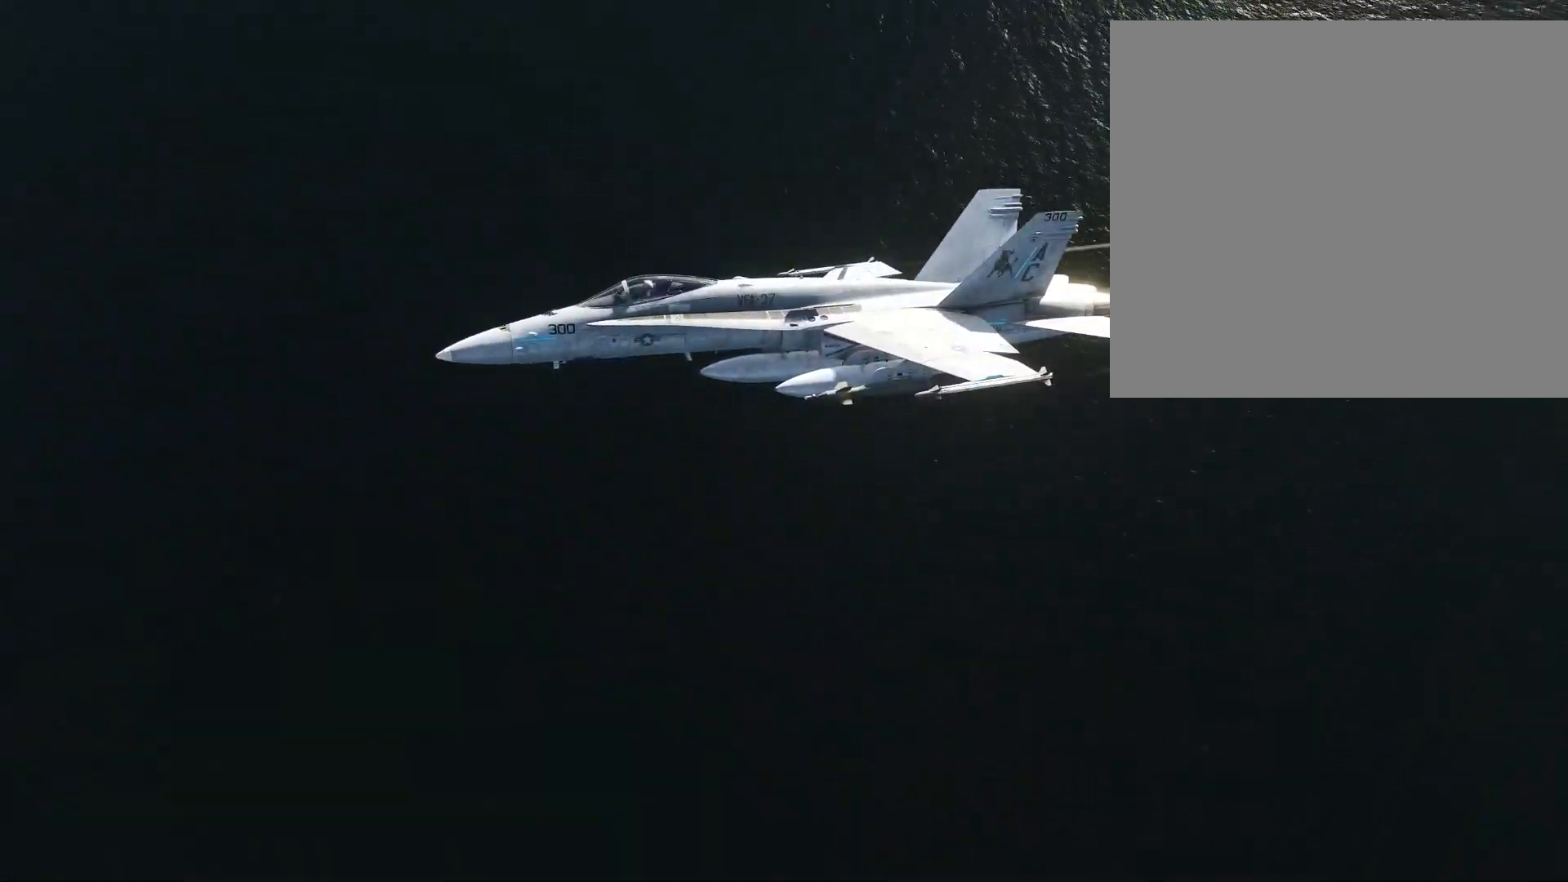
{"buttons": [], "left_stick": "right", "right_stick": "left", "events": [[400, "right_stick", "left"]]}
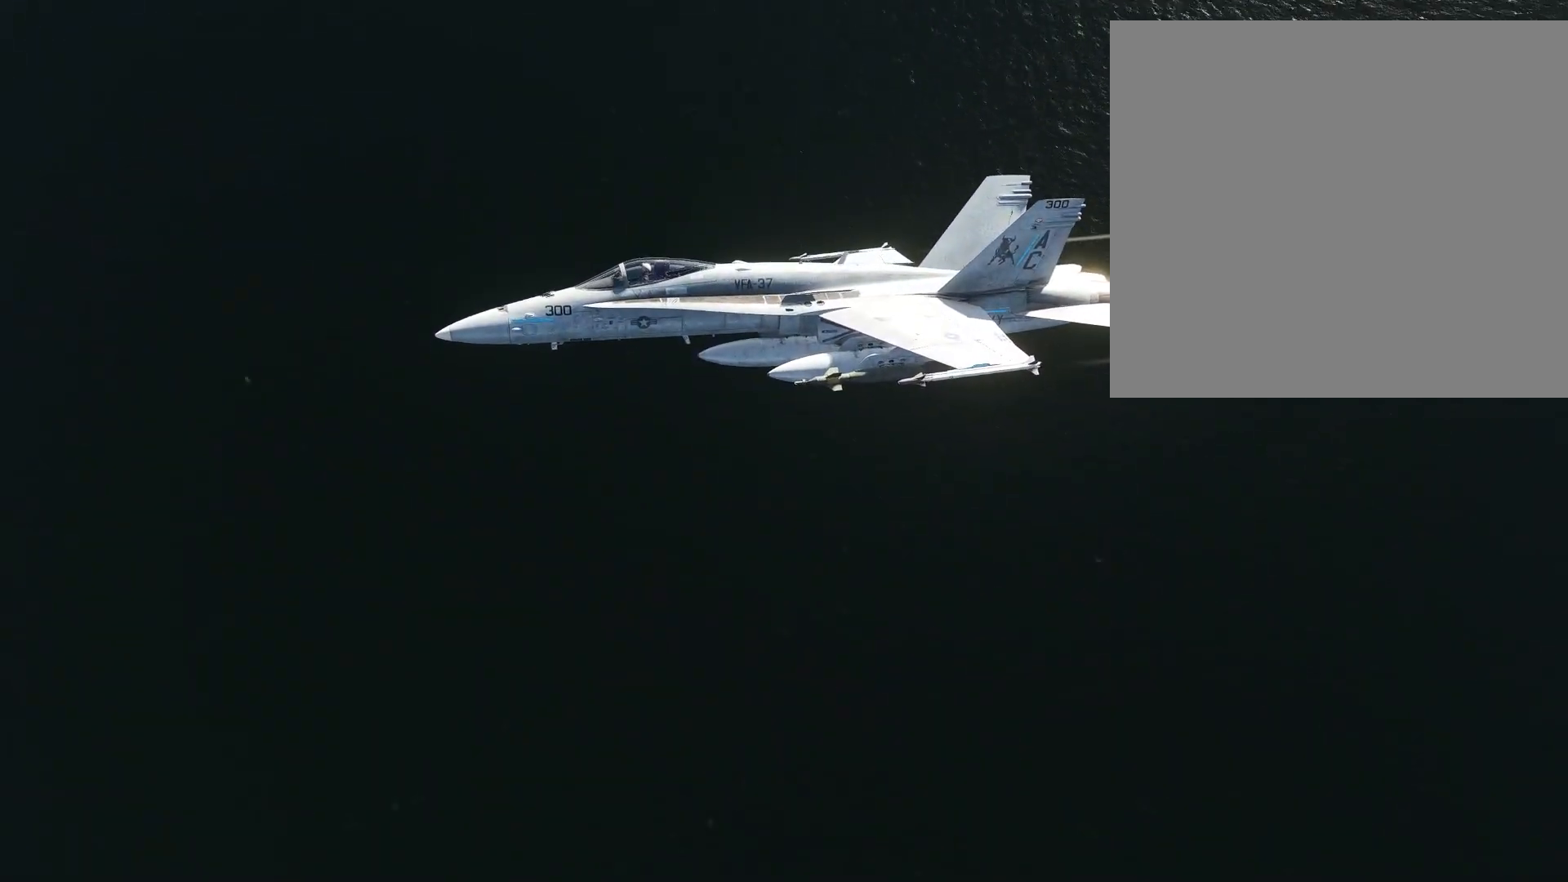
{"buttons": ["R3"], "left_stick": "right", "right_stick": "up-left", "events": [[117, "right_stick", "up-left"], [317, "R3", "down"]]}
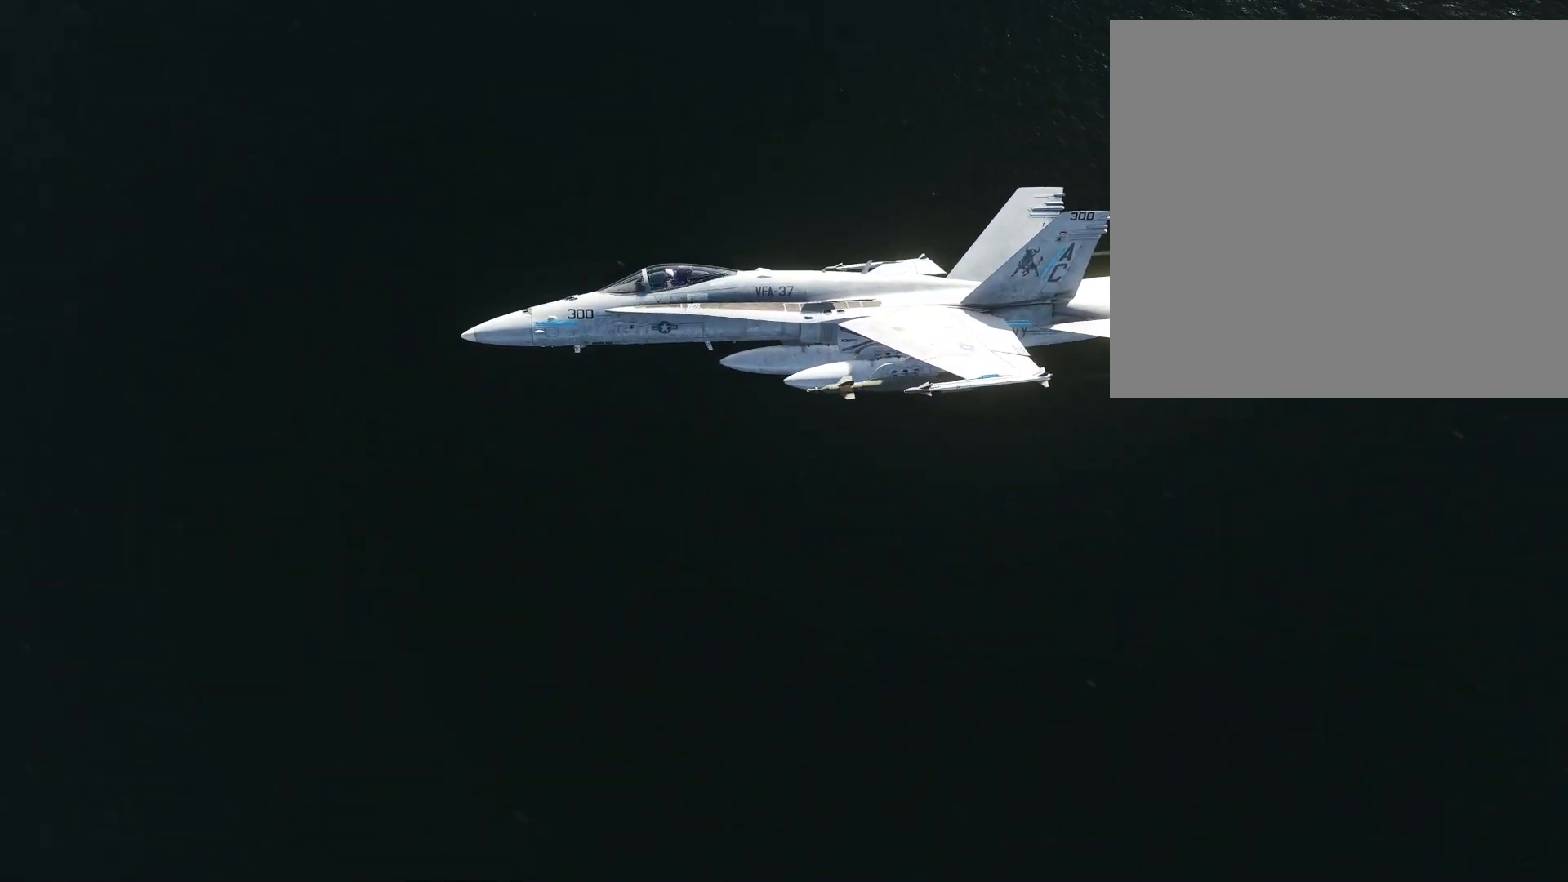
{"buttons": ["R3"], "left_stick": "right", "right_stick": "up-left", "events": []}
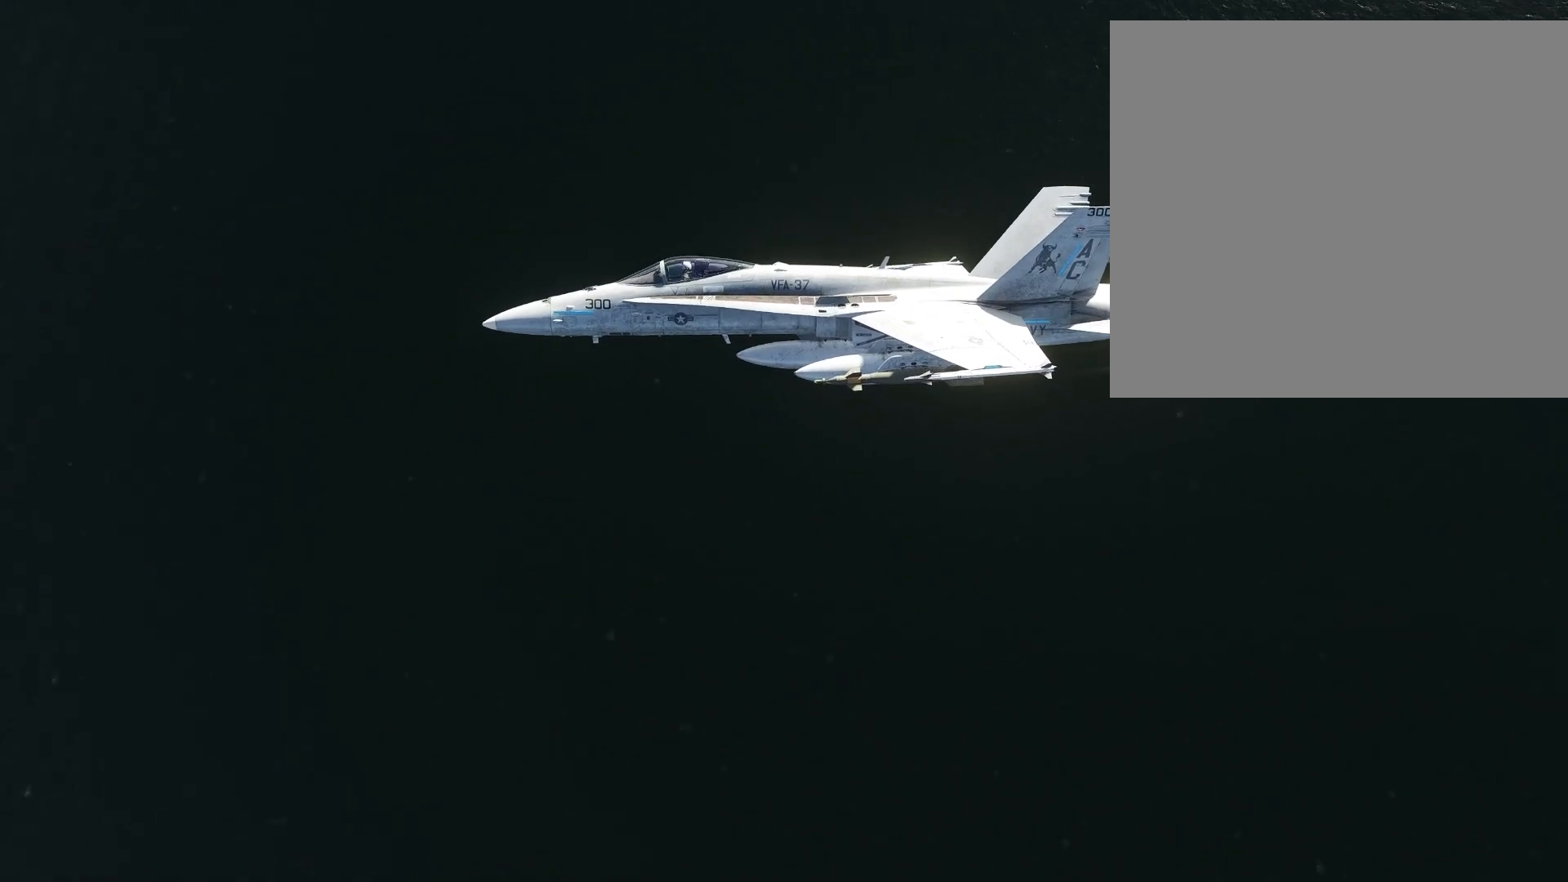
{"buttons": ["R3"], "left_stick": "right", "right_stick": "up-left", "events": []}
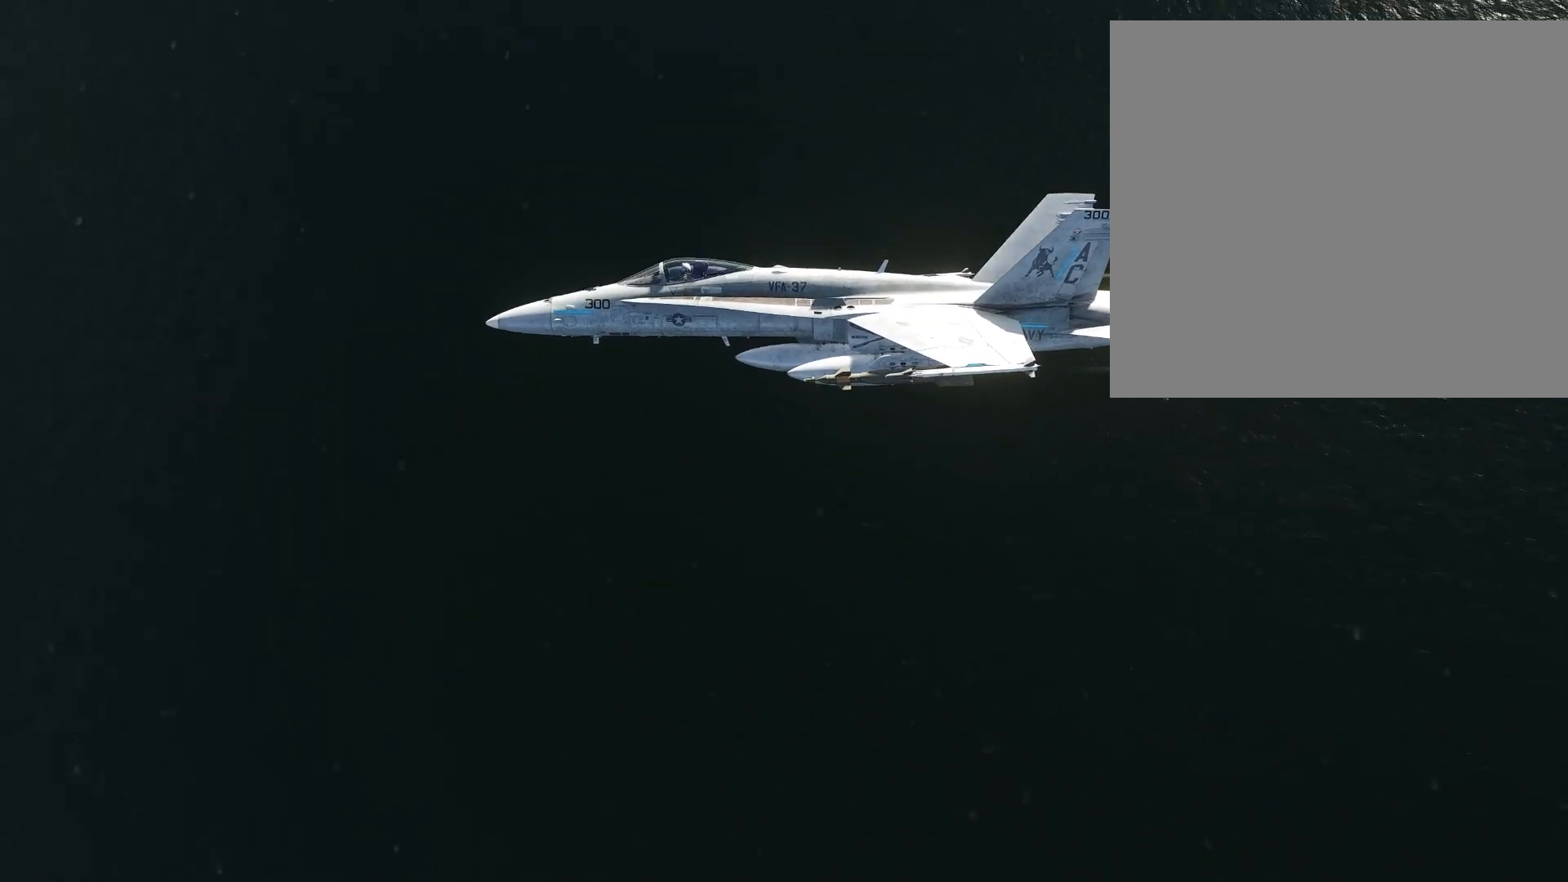
{"buttons": ["R3"], "left_stick": "right", "right_stick": "up-left", "events": []}
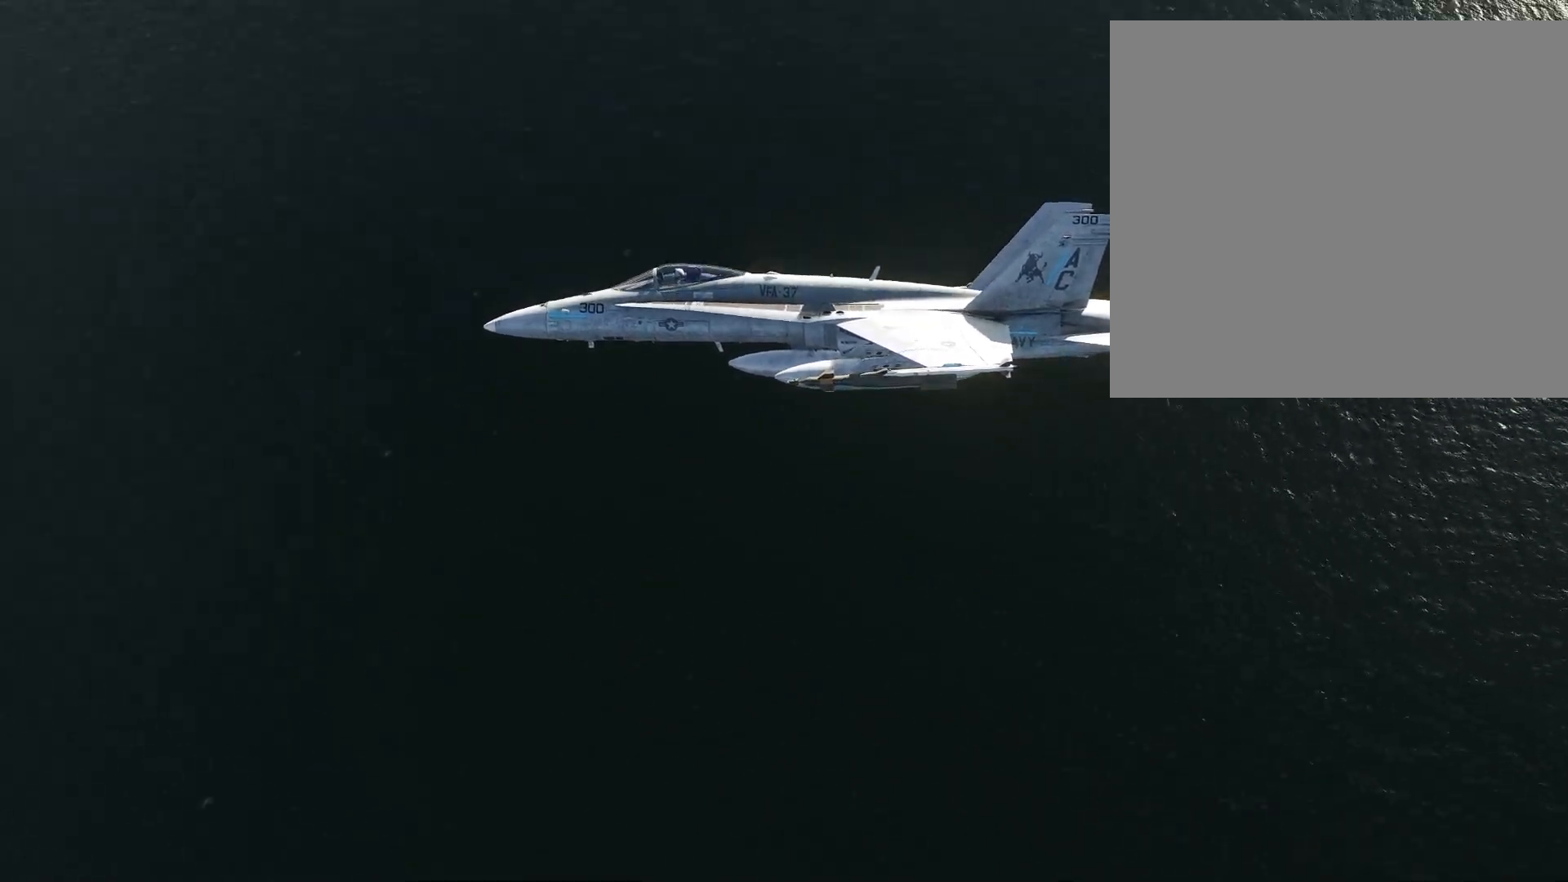
{"buttons": ["R3"], "left_stick": "right", "right_stick": "up-left", "events": []}
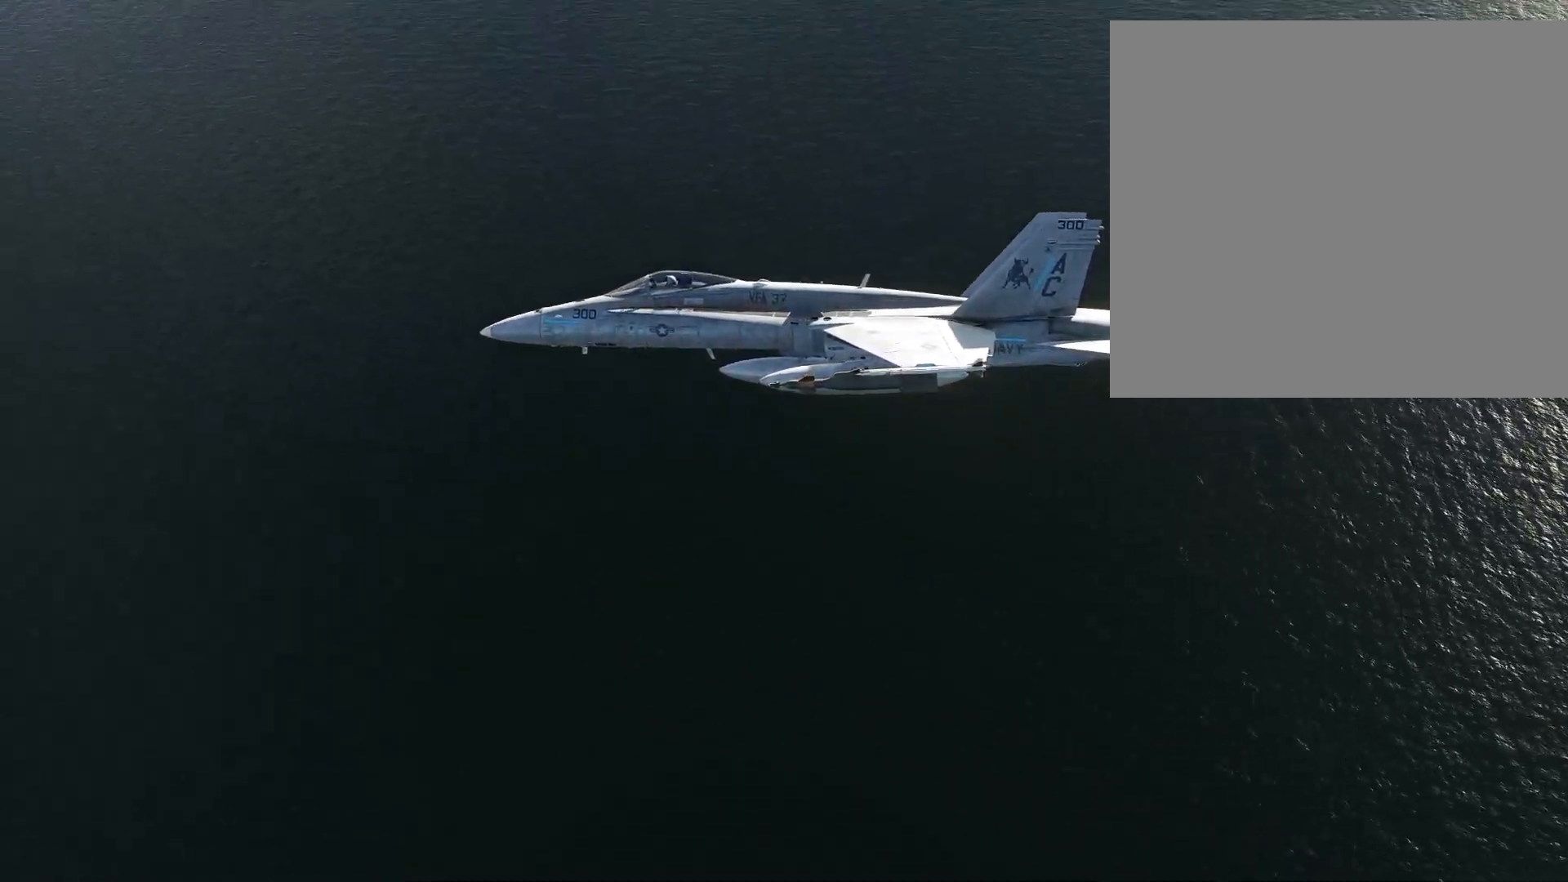
{"buttons": ["R3"], "left_stick": "right", "right_stick": "up-left", "events": []}
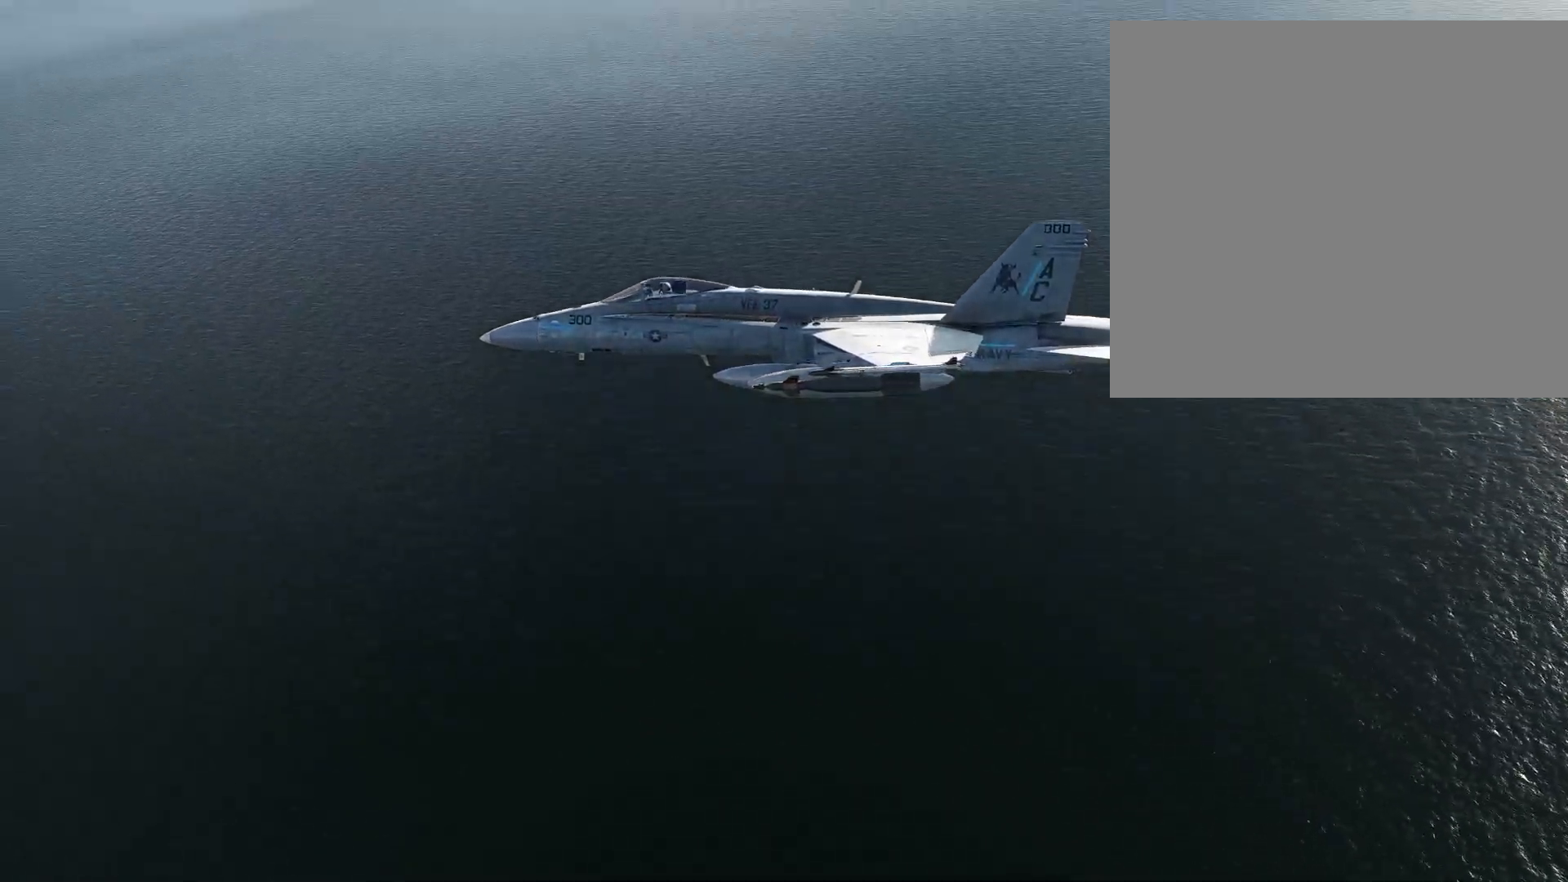
{"buttons": [], "left_stick": "right", "right_stick": "up-left", "events": [[317, "R3", "up"]]}
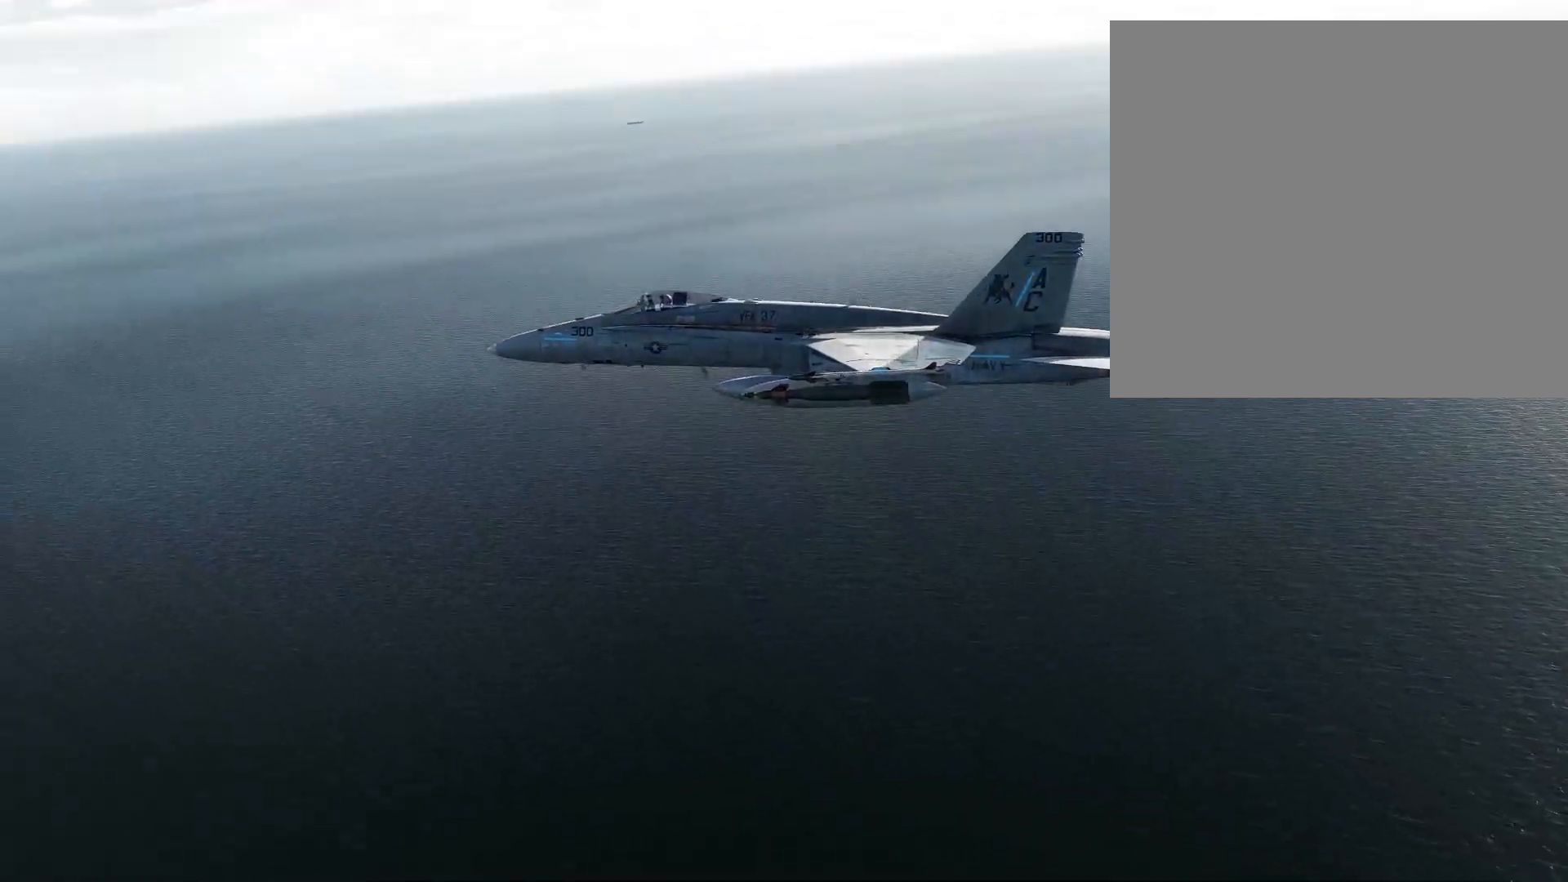
{"buttons": [], "left_stick": "right", "right_stick": "left", "events": [[317, "right_stick", "left"]]}
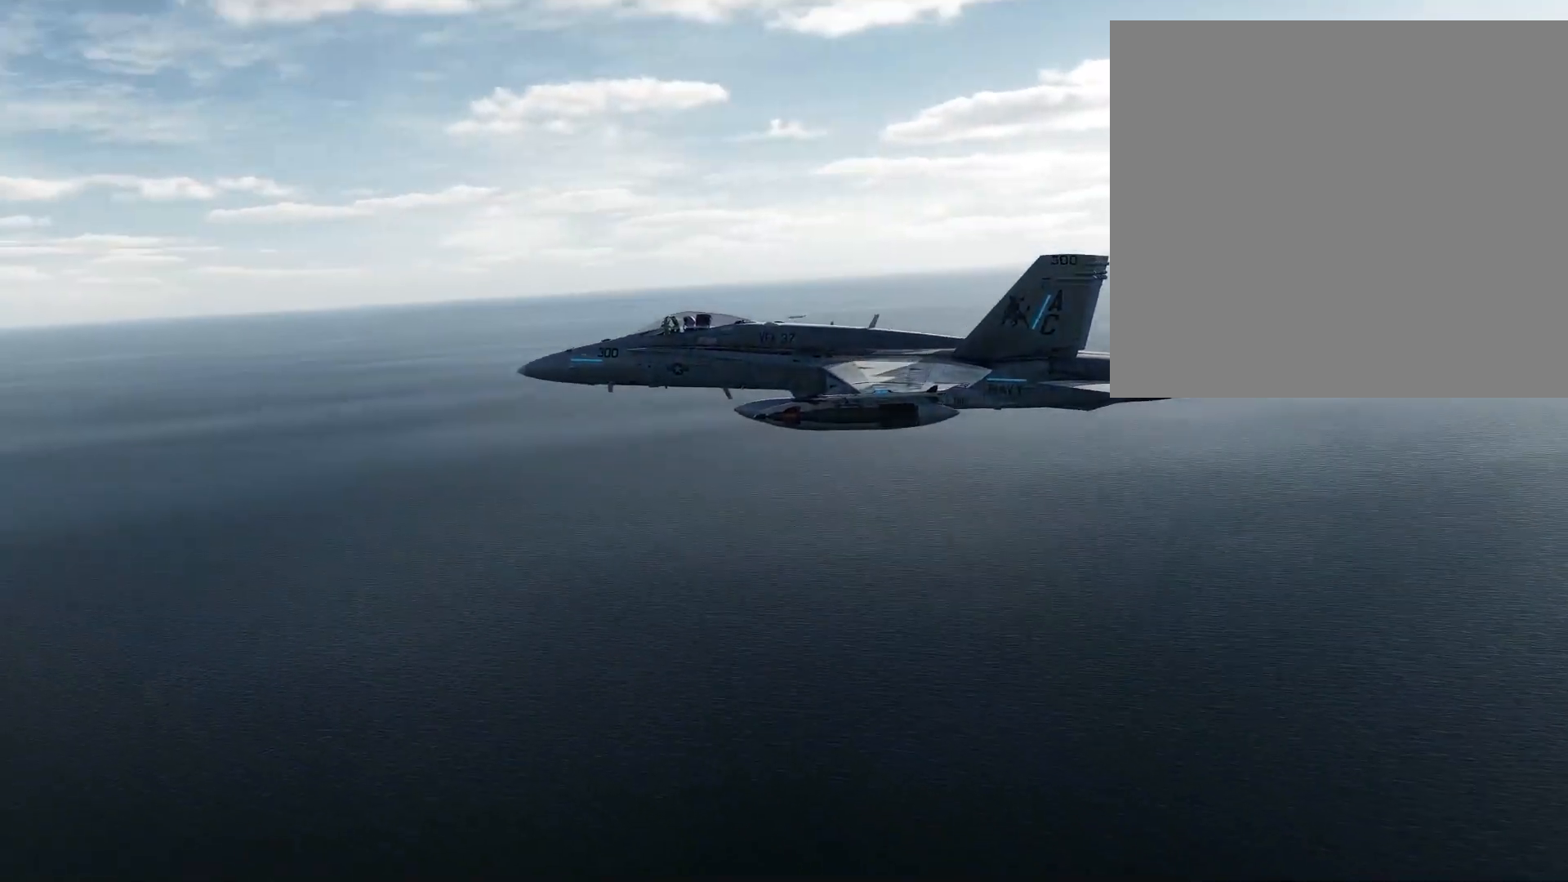
{"buttons": [], "left_stick": "right", "right_stick": "left", "events": []}
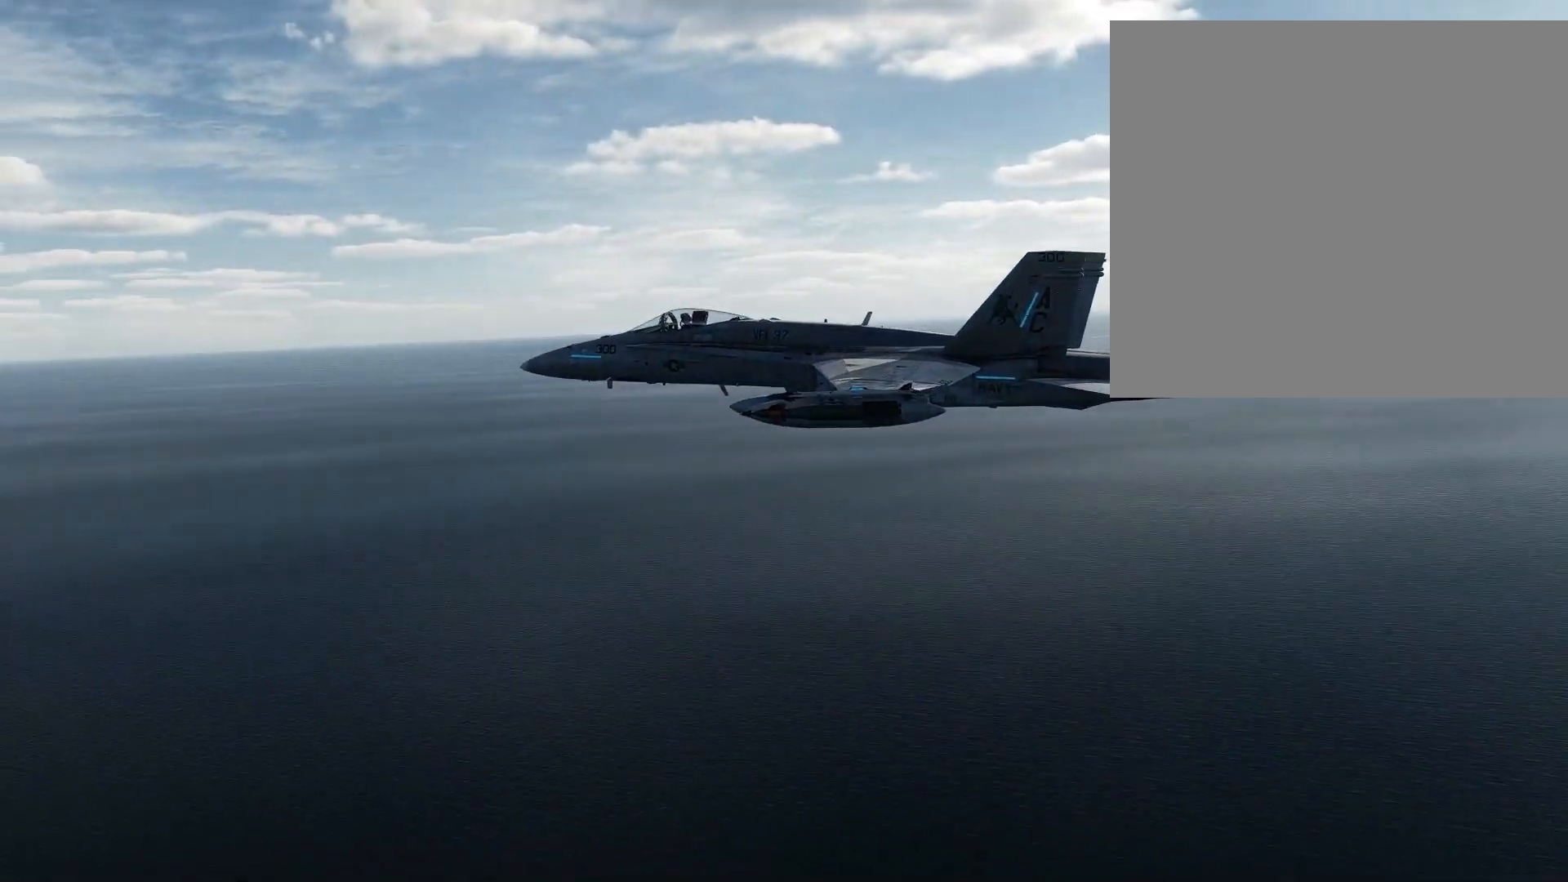
{"buttons": [], "left_stick": "right", "right_stick": "left", "events": [[66, "right_stick", "center"], [267, "right_stick", "left"]]}
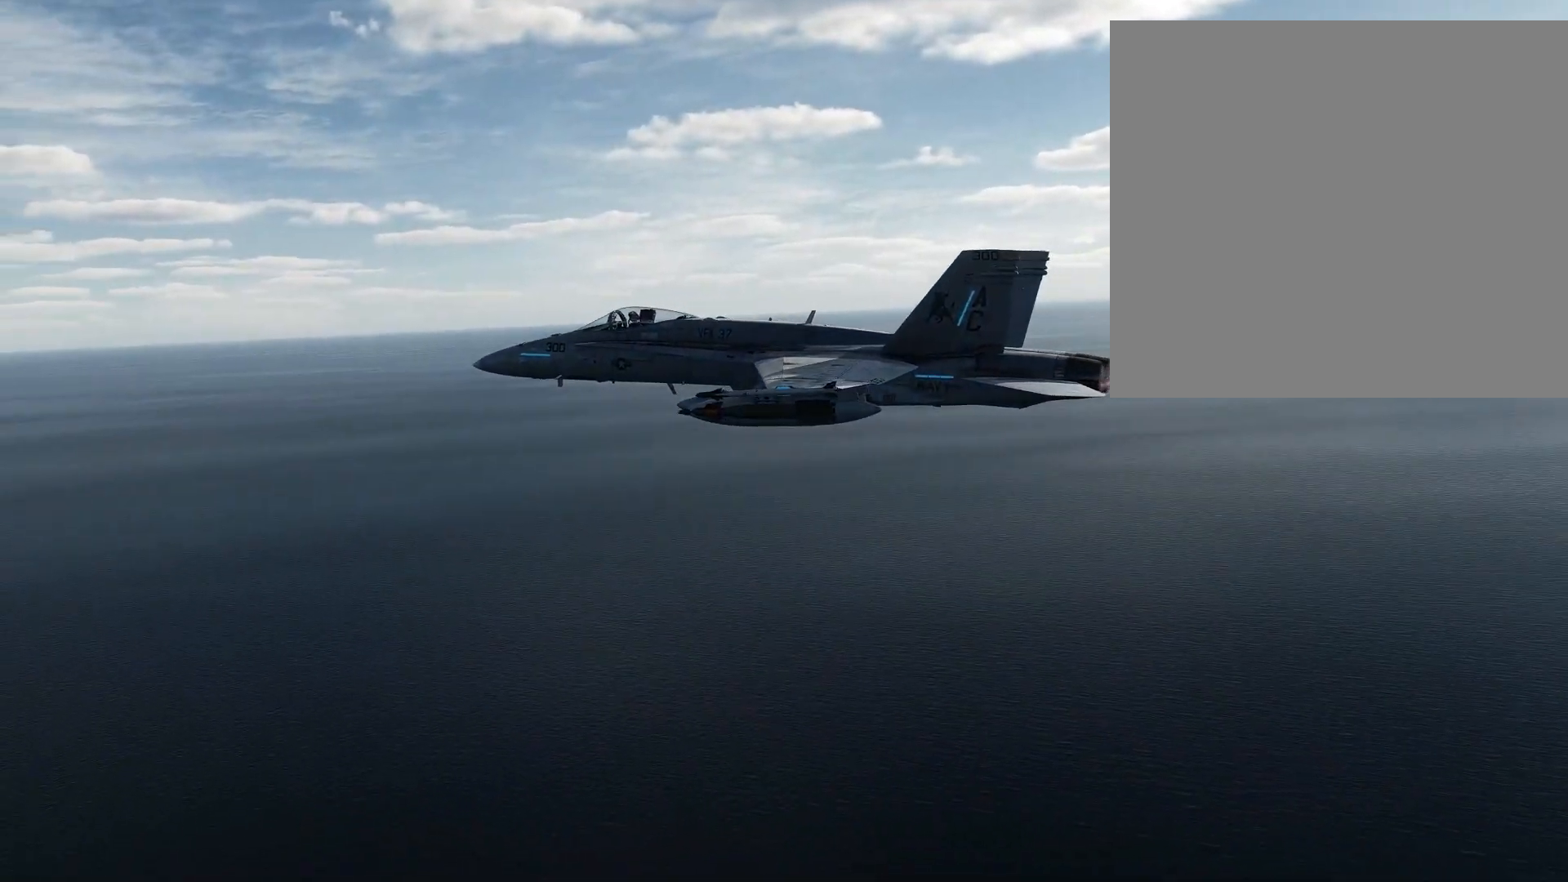
{"buttons": [], "left_stick": "right", "right_stick": "left", "events": []}
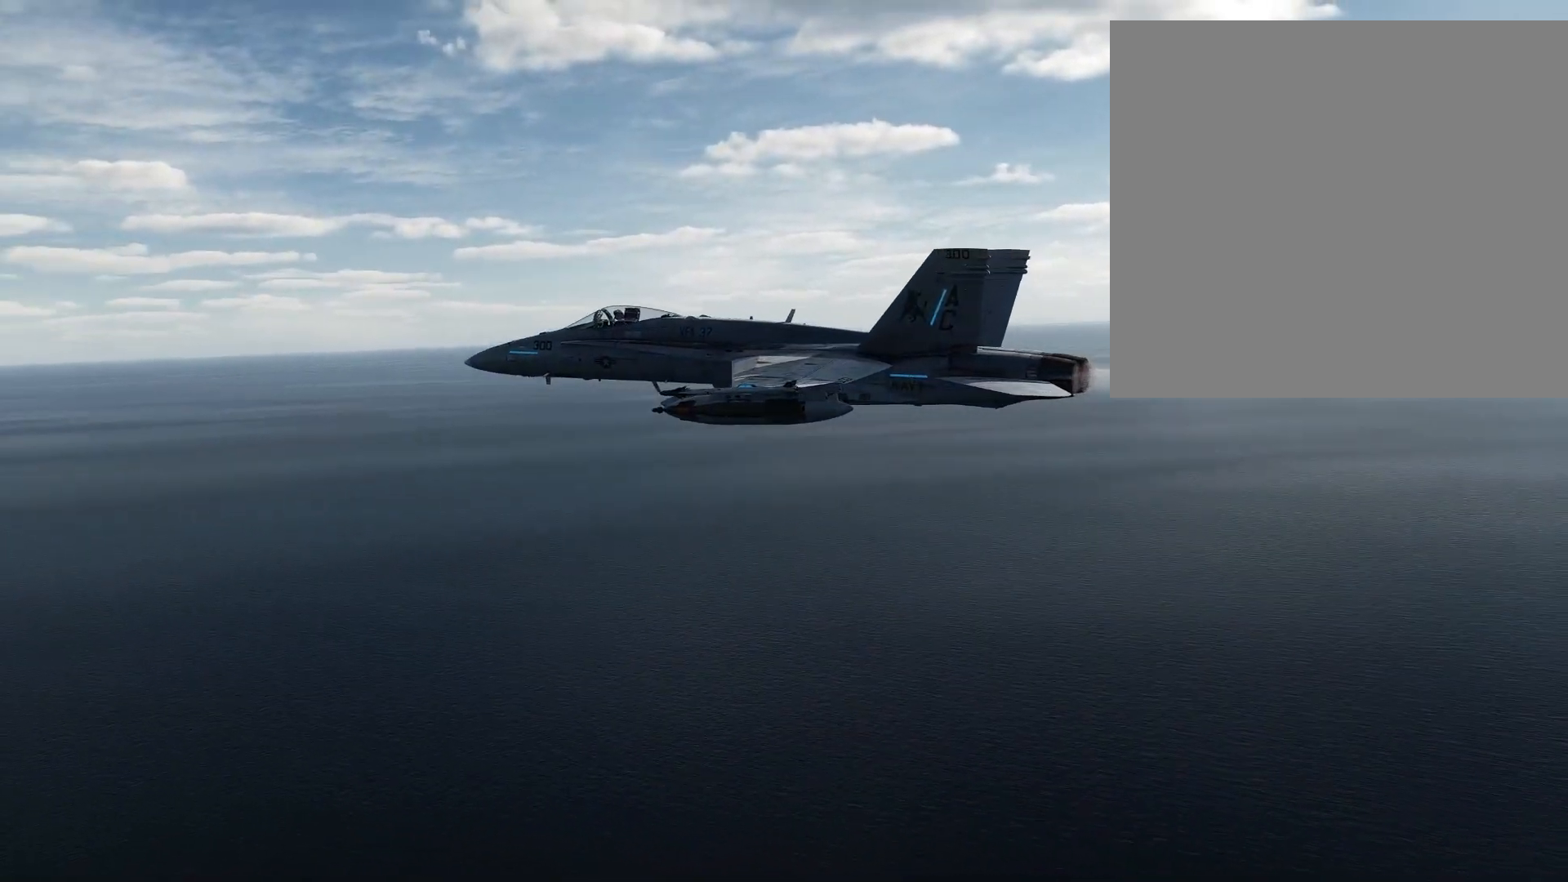
{"buttons": [], "left_stick": "right", "right_stick": "left", "events": []}